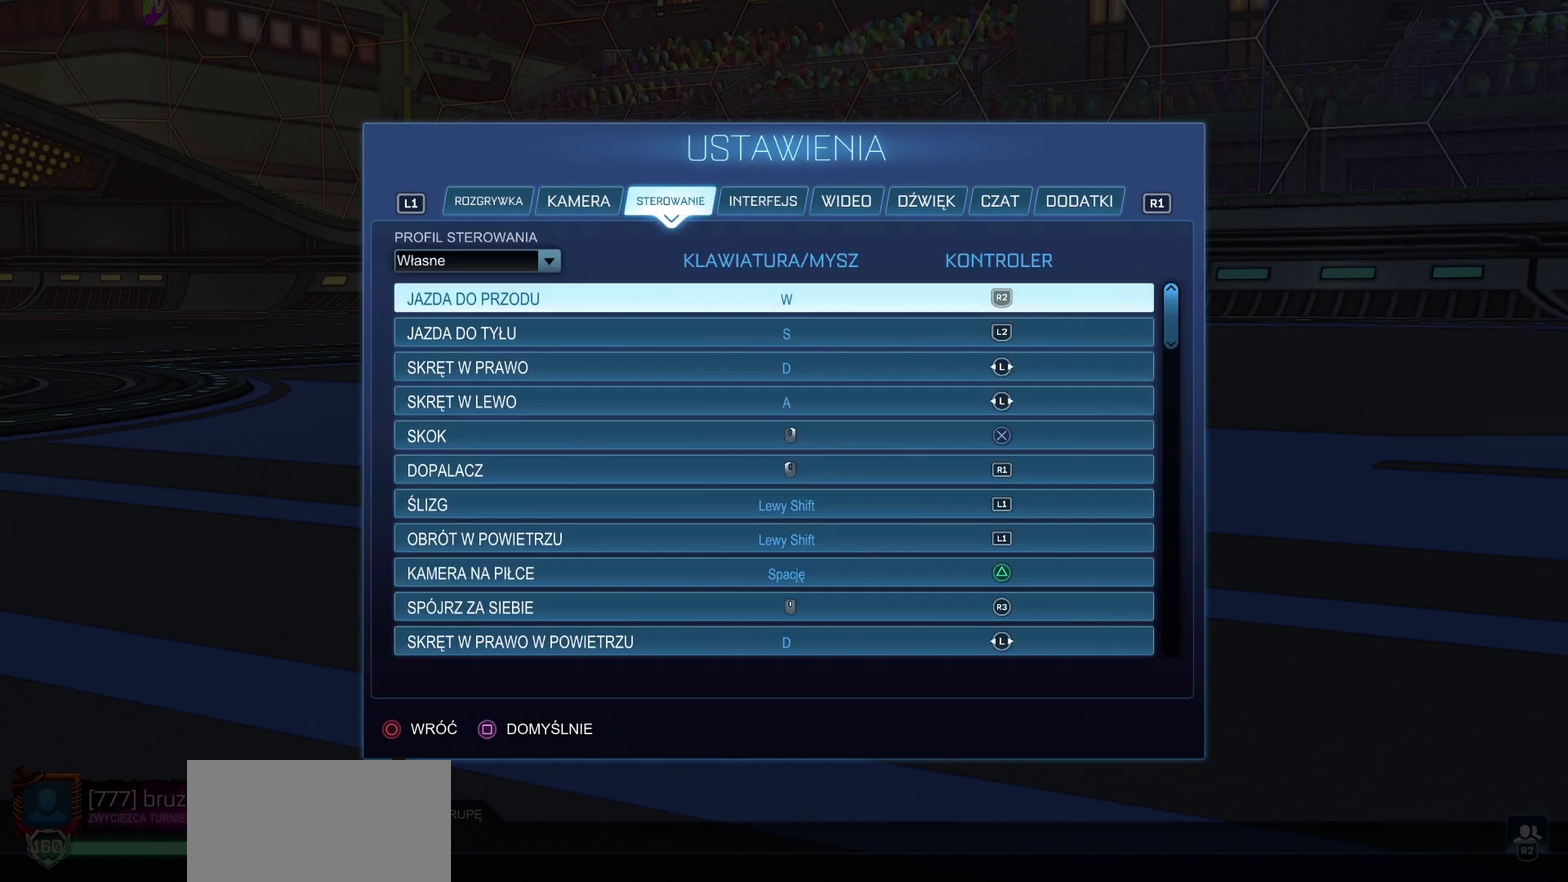
Gameplay with a controller (PlayStation layout); each line is a JSON object with the inputs held at the frame after it. "events" lists button and stick changes between this image and that frame as [ms after this image, input, new state], when the widget could be followed in between. Not read: L1 L2 L3 R1 R2 R3.
{"buttons": ["DPAD_DOWN"], "left_stick": "center", "right_stick": "center", "events": [[67, "DPAD_DOWN", "down"]]}
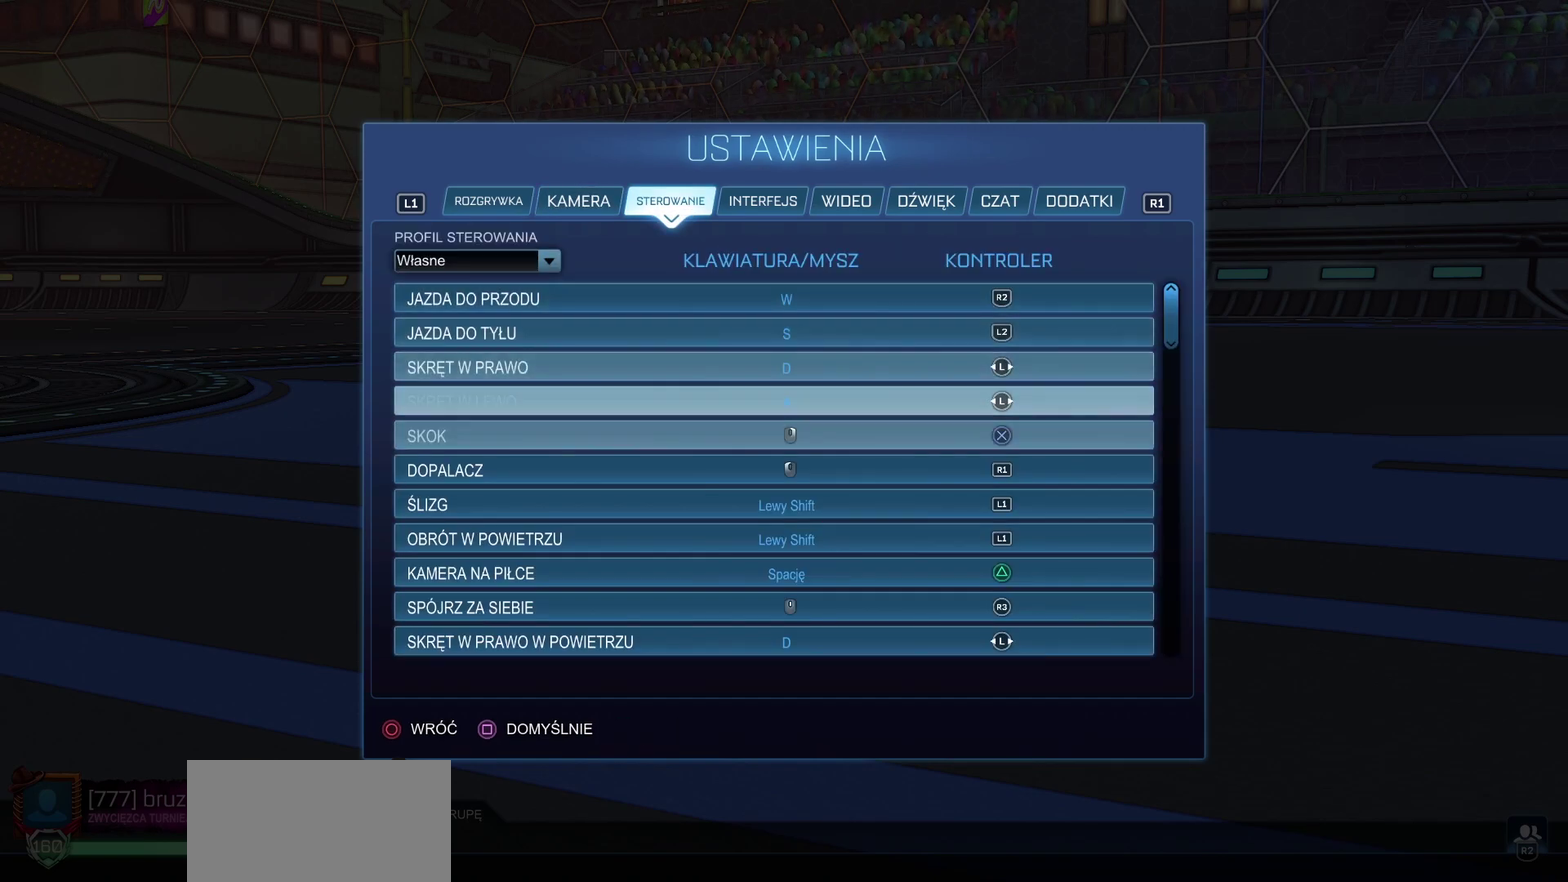
{"buttons": ["DPAD_DOWN"], "left_stick": "center", "right_stick": "center", "events": [[250, "DPAD_DOWN", "up"], [450, "DPAD_DOWN", "down"]]}
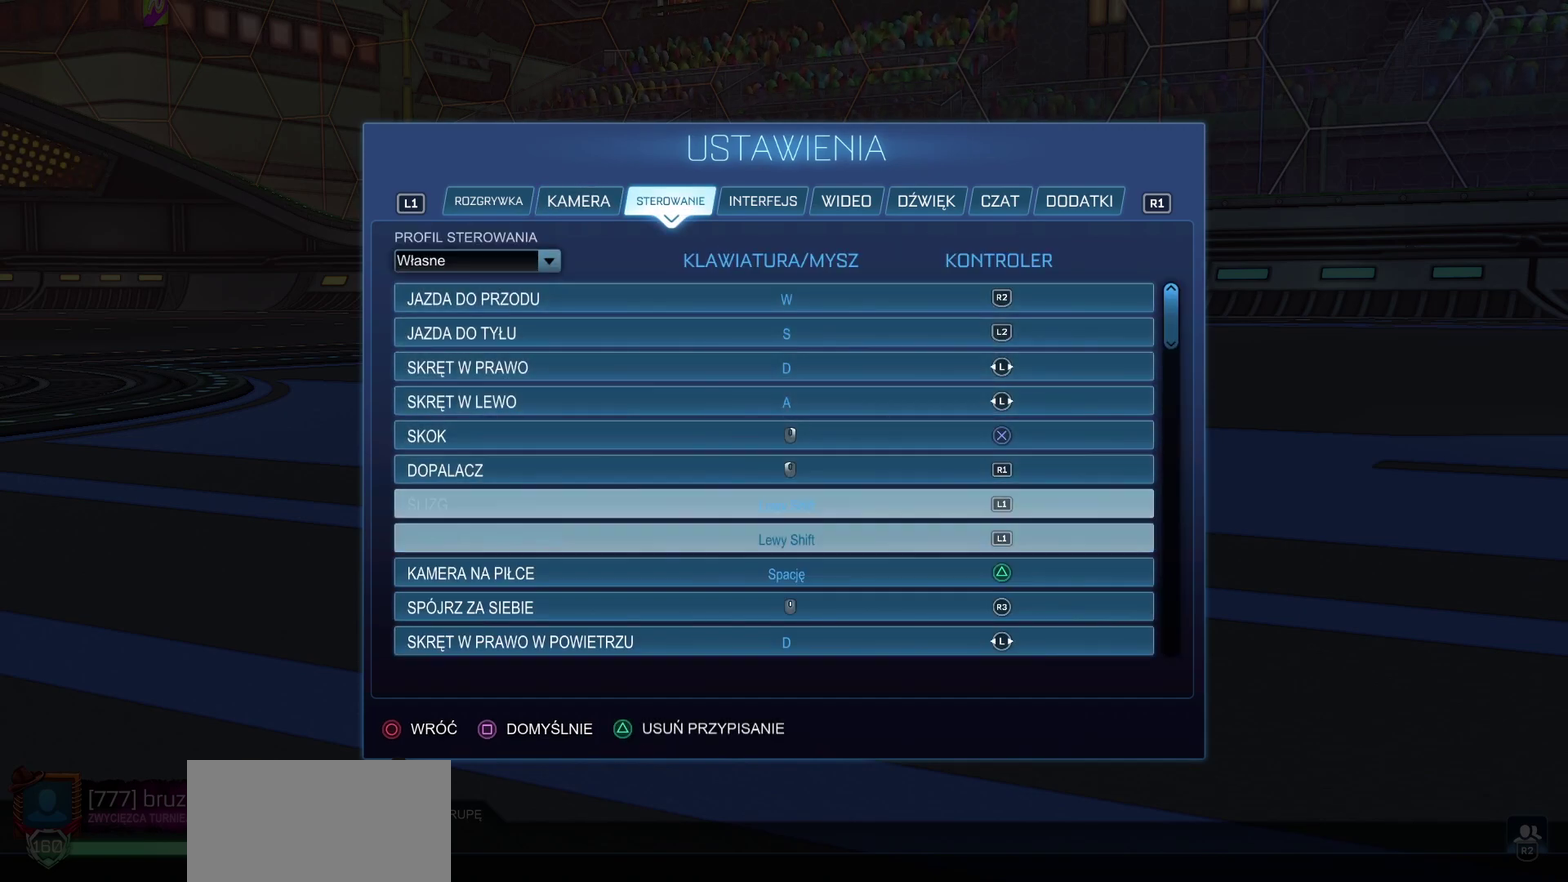
{"buttons": ["DPAD_DOWN"], "left_stick": "center", "right_stick": "center", "events": [[67, "DPAD_DOWN", "up"], [133, "DPAD_DOWN", "down"], [233, "DPAD_DOWN", "up"], [300, "DPAD_DOWN", "down"], [400, "DPAD_DOWN", "up"], [467, "DPAD_DOWN", "down"]]}
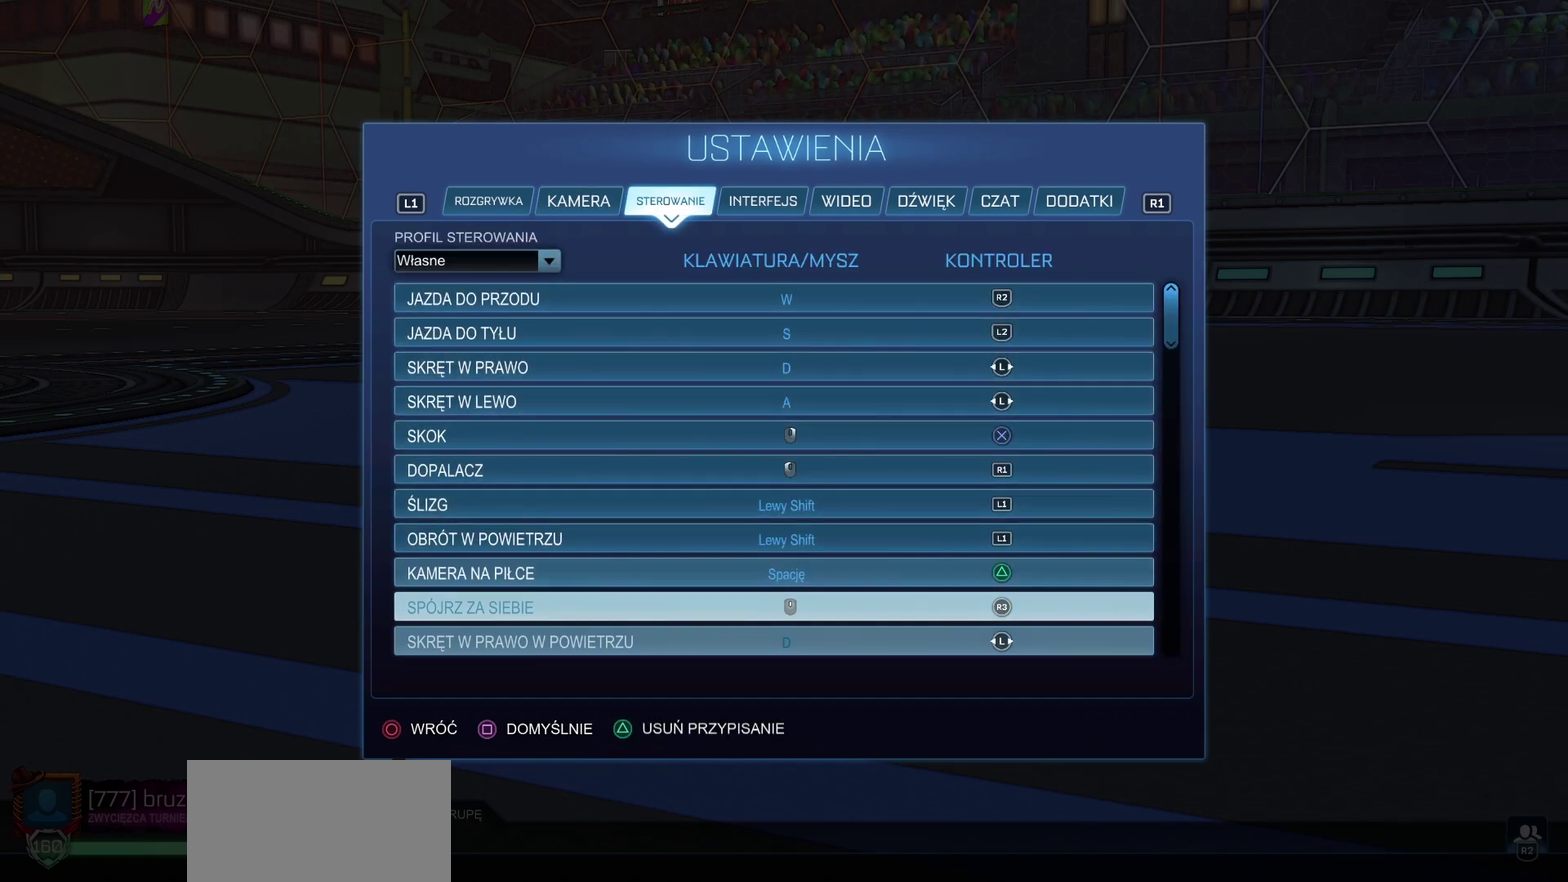
{"buttons": ["DPAD_DOWN"], "left_stick": "center", "right_stick": "center", "events": [[83, "DPAD_DOWN", "up"], [167, "DPAD_DOWN", "down"], [267, "DPAD_DOWN", "up"], [333, "DPAD_DOWN", "down"], [450, "DPAD_DOWN", "up"], [500, "DPAD_DOWN", "down"]]}
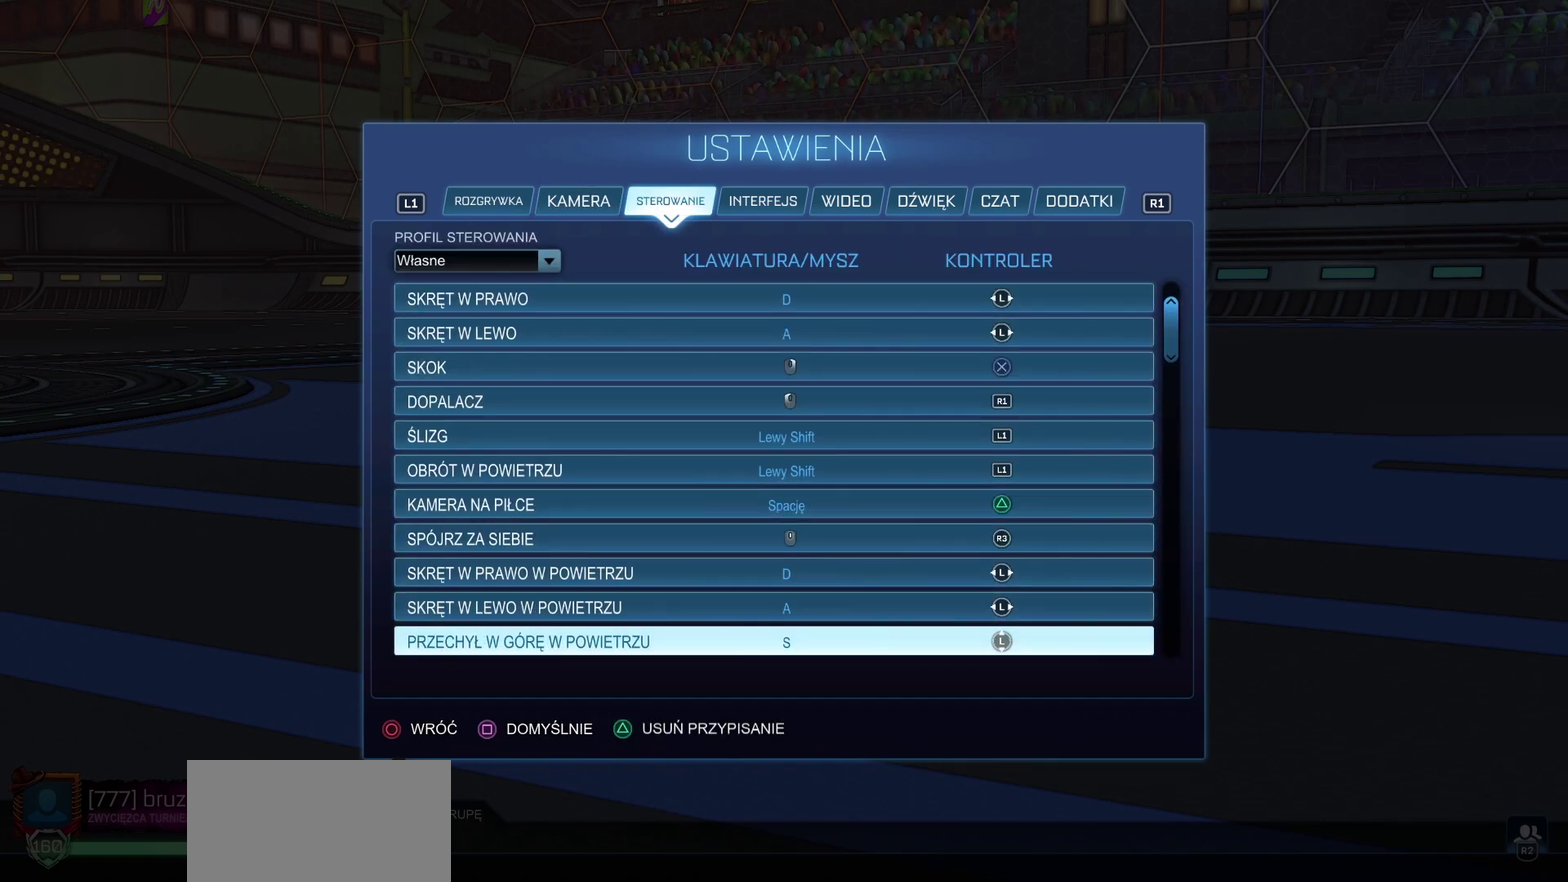
{"buttons": [], "left_stick": "center", "right_stick": "center", "events": [[117, "DPAD_DOWN", "up"], [183, "DPAD_DOWN", "down"], [283, "DPAD_DOWN", "up"], [367, "DPAD_DOWN", "down"], [467, "DPAD_DOWN", "up"]]}
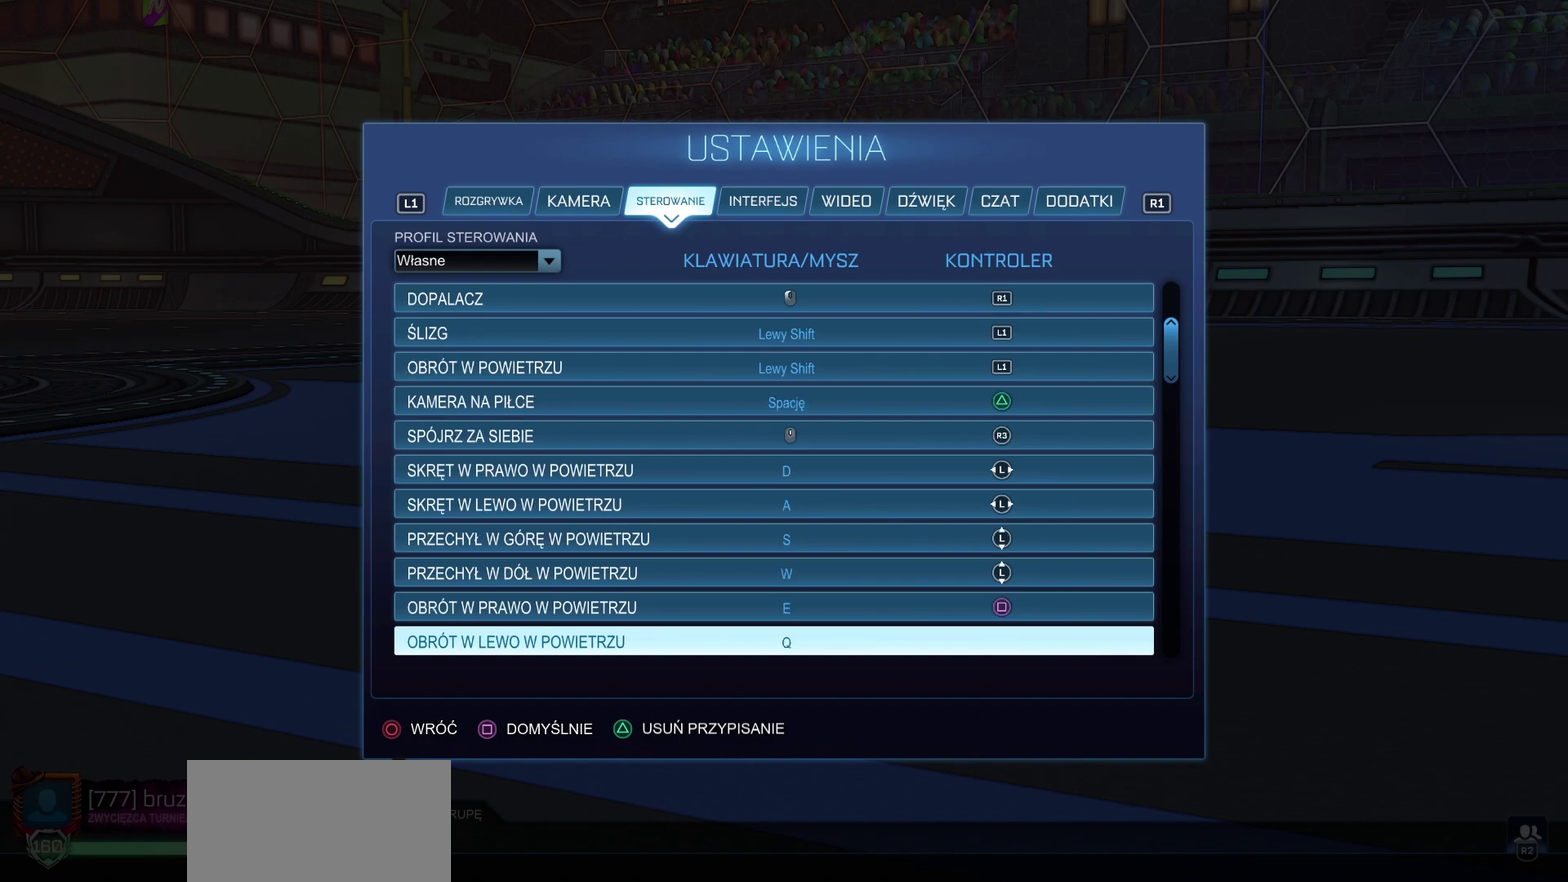
{"buttons": ["DPAD_DOWN"], "left_stick": "center", "right_stick": "center", "events": [[33, "DPAD_DOWN", "down"], [133, "DPAD_DOWN", "up"], [233, "DPAD_DOWN", "down"], [333, "DPAD_DOWN", "up"], [400, "DPAD_DOWN", "down"]]}
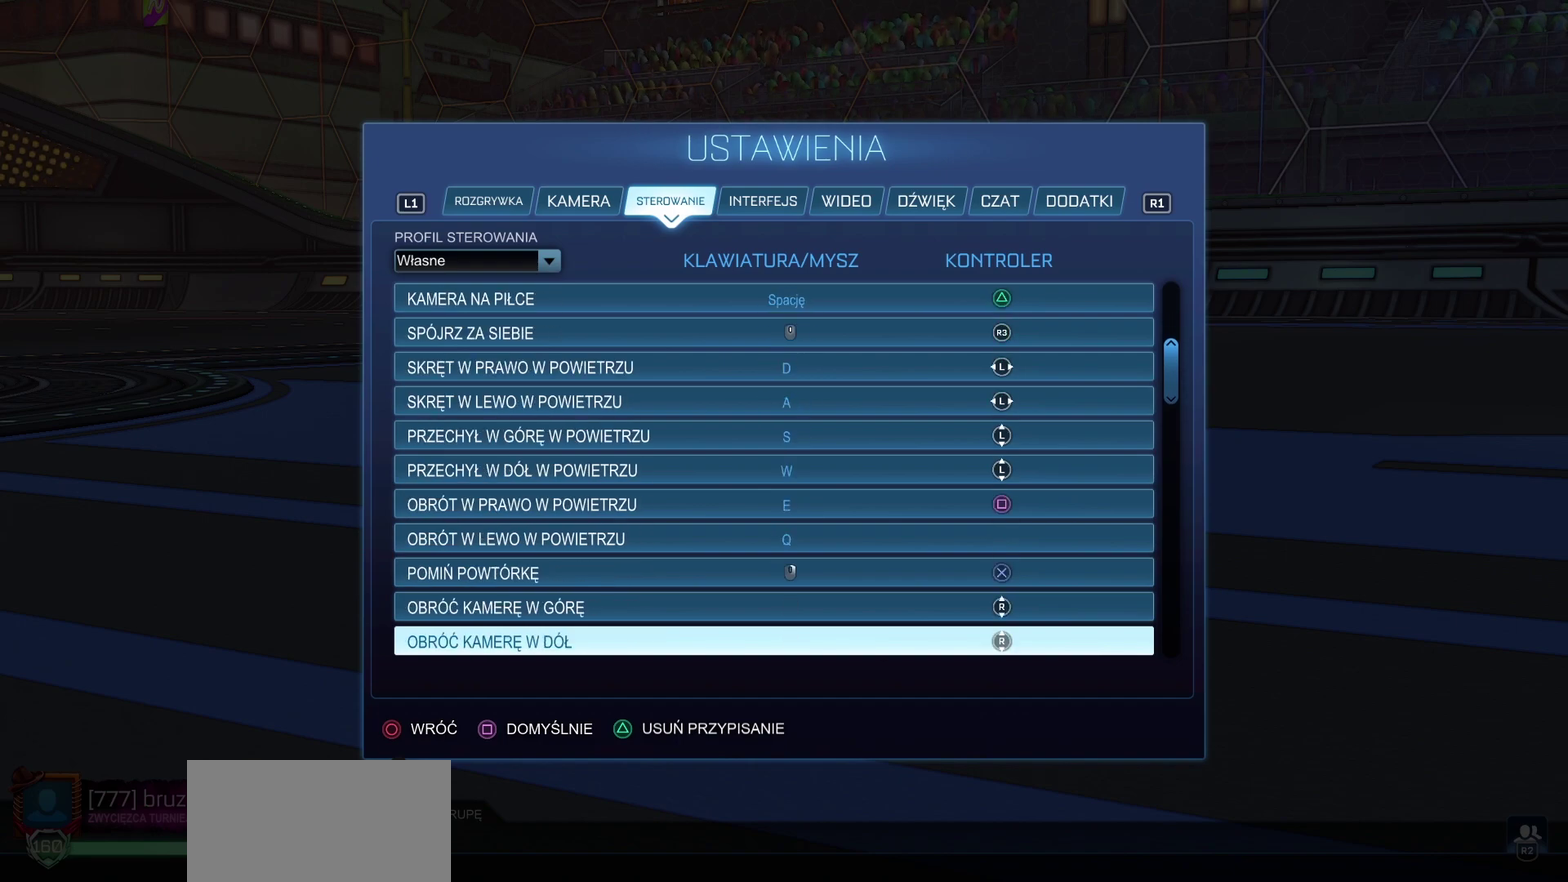
{"buttons": ["DPAD_DOWN"], "left_stick": "center", "right_stick": "center", "events": [[17, "DPAD_DOWN", "up"], [83, "DPAD_DOWN", "down"], [200, "DPAD_DOWN", "up"], [267, "DPAD_DOWN", "down"], [367, "DPAD_DOWN", "up"], [450, "DPAD_DOWN", "down"]]}
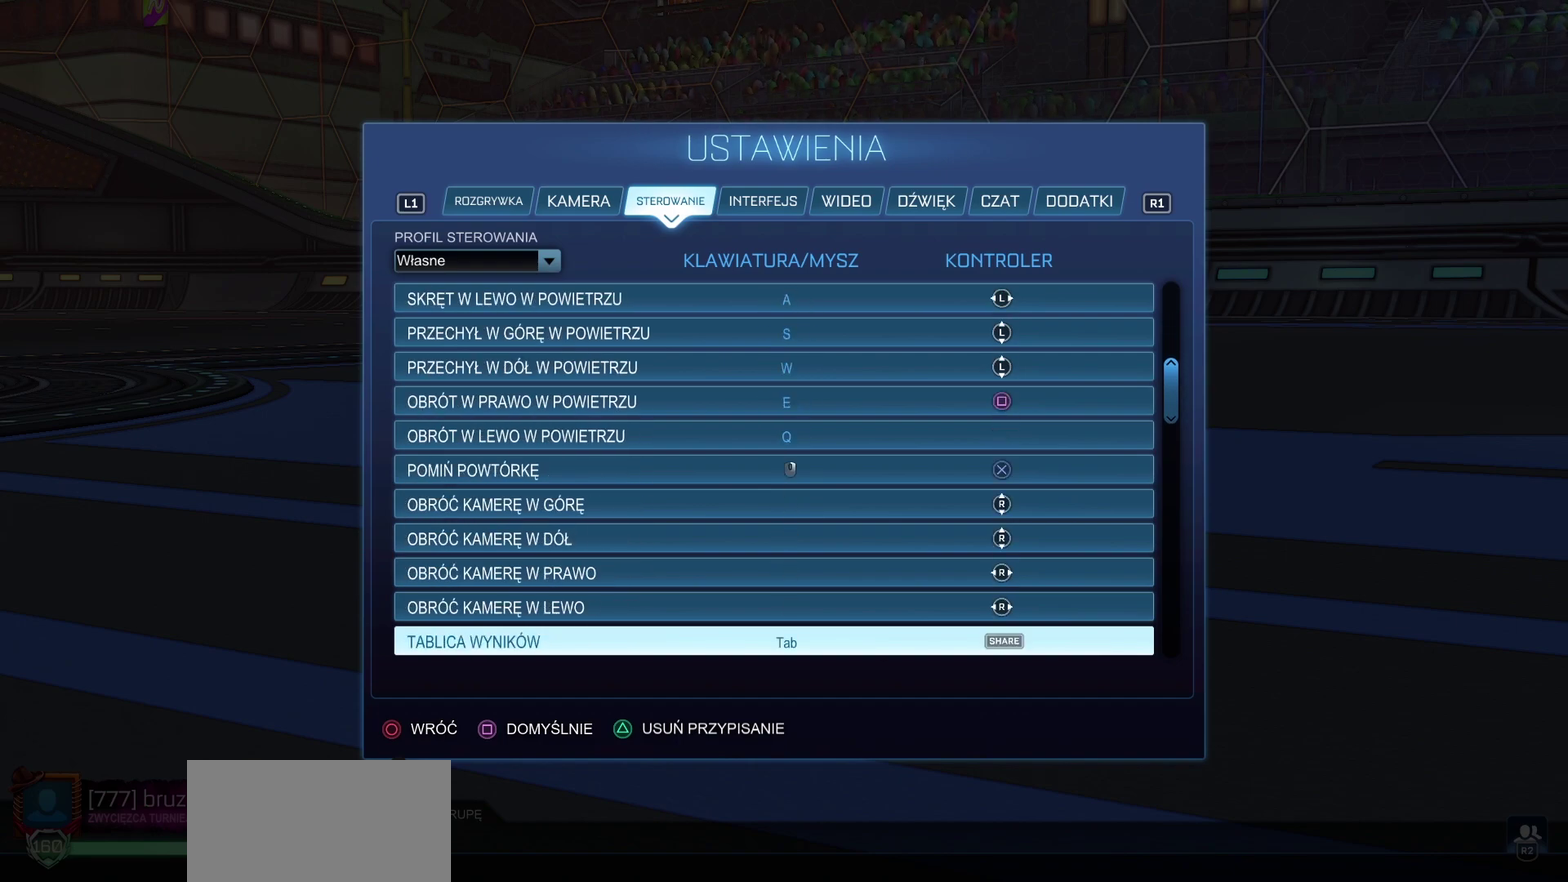
{"buttons": ["DPAD_DOWN"], "left_stick": "center", "right_stick": "center", "events": [[33, "DPAD_DOWN", "up"], [133, "DPAD_DOWN", "down"], [217, "DPAD_DOWN", "up"], [317, "DPAD_DOWN", "down"], [417, "DPAD_DOWN", "up"], [483, "DPAD_DOWN", "down"]]}
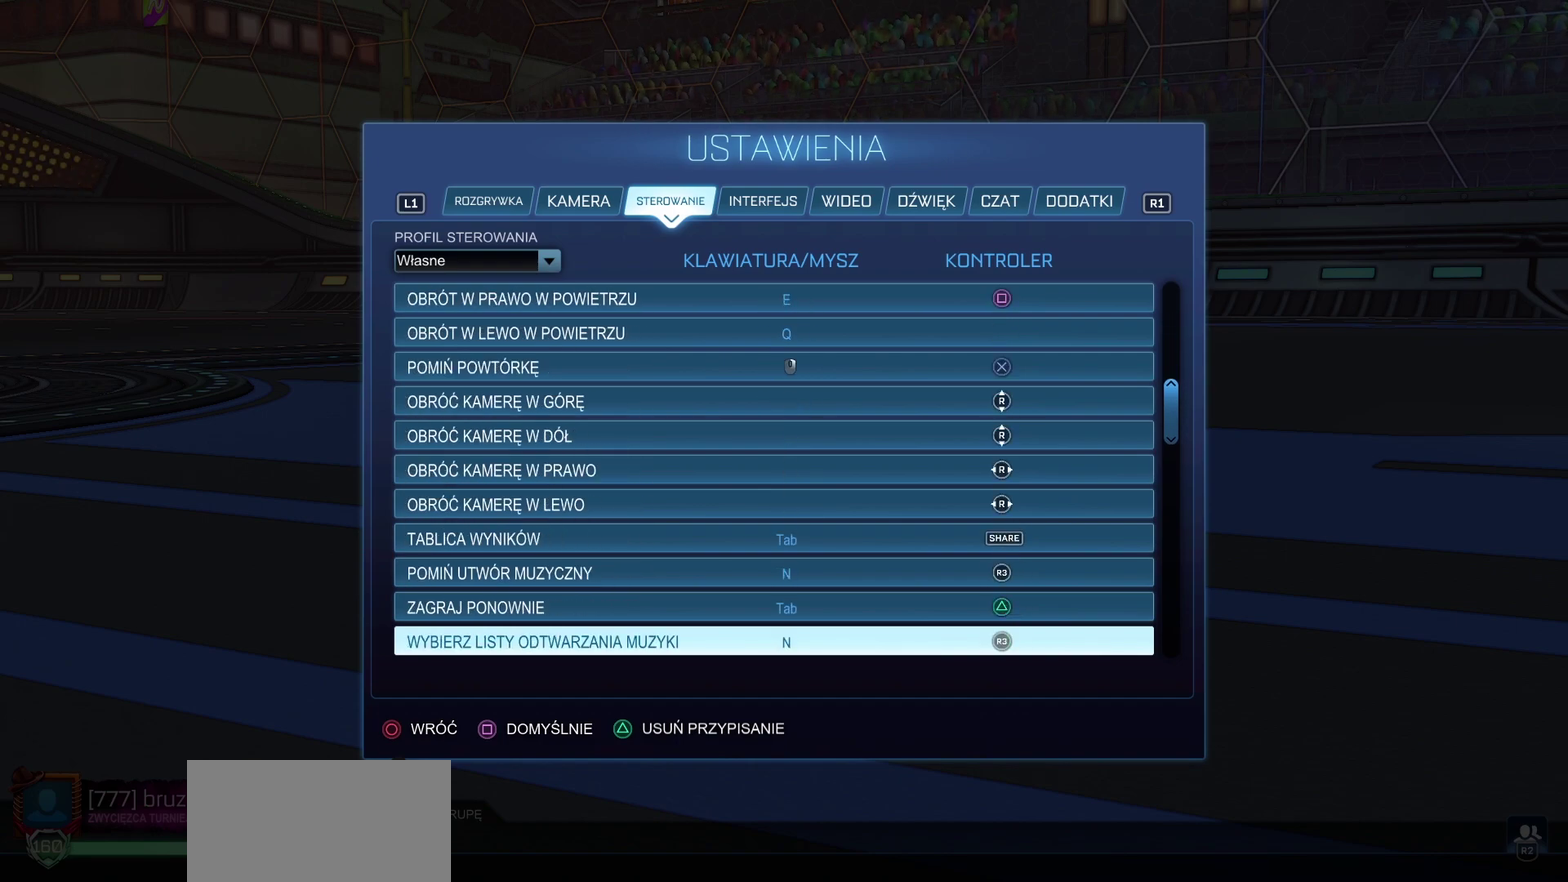
{"buttons": [], "left_stick": "center", "right_stick": "center", "events": [[100, "DPAD_DOWN", "up"], [183, "DPAD_DOWN", "down"], [300, "DPAD_DOWN", "up"], [367, "DPAD_DOWN", "down"], [467, "DPAD_DOWN", "up"]]}
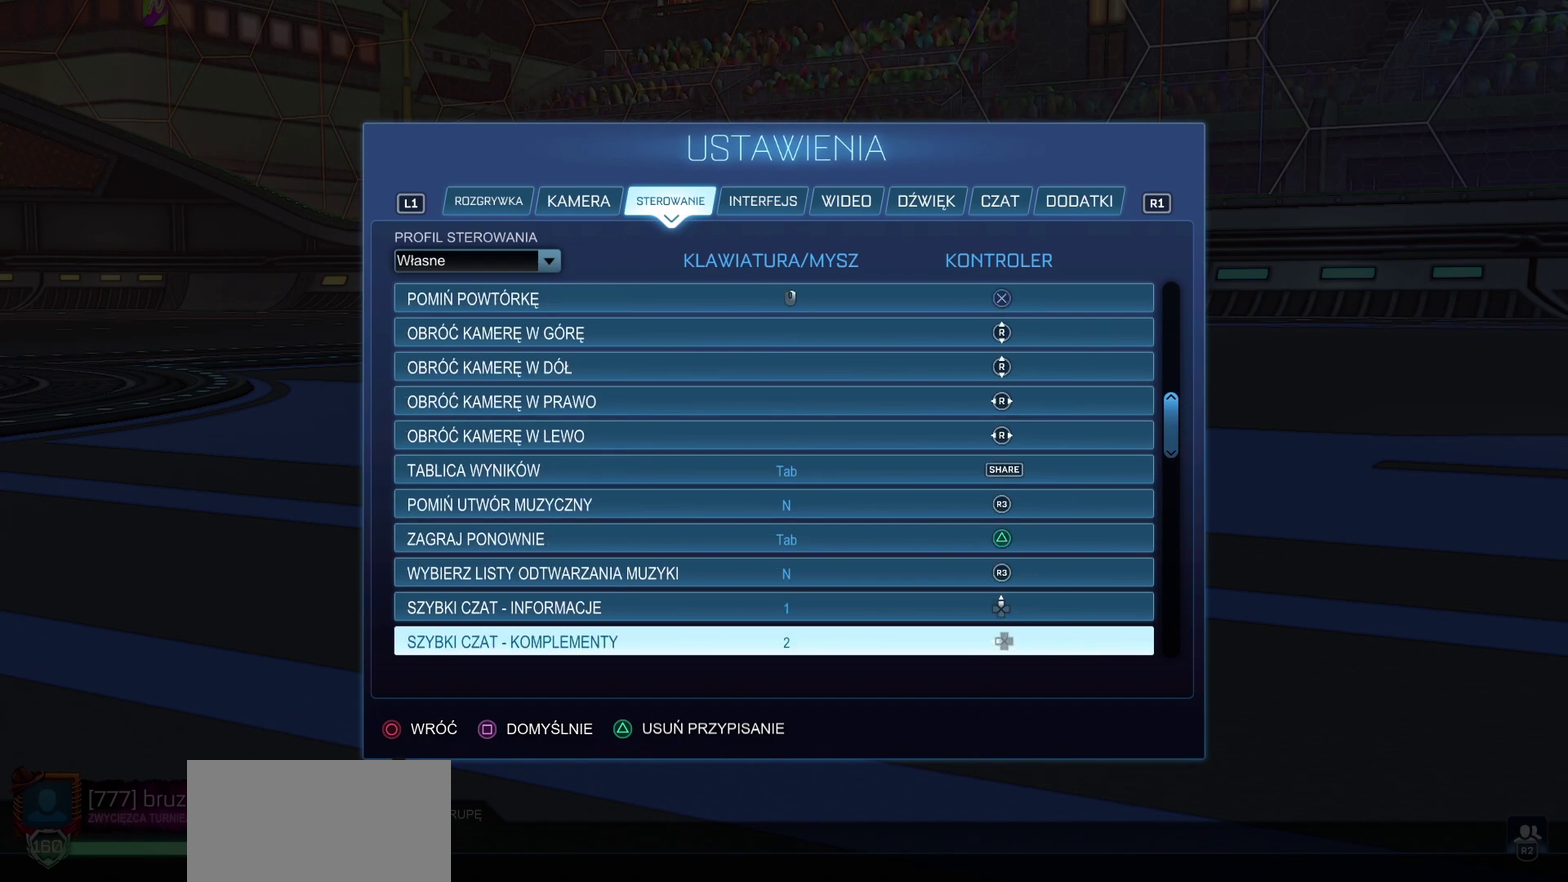
{"buttons": ["DPAD_DOWN"], "left_stick": "center", "right_stick": "center", "events": [[50, "DPAD_DOWN", "down"], [167, "DPAD_DOWN", "up"], [250, "DPAD_DOWN", "down"], [350, "DPAD_DOWN", "up"], [433, "DPAD_DOWN", "down"]]}
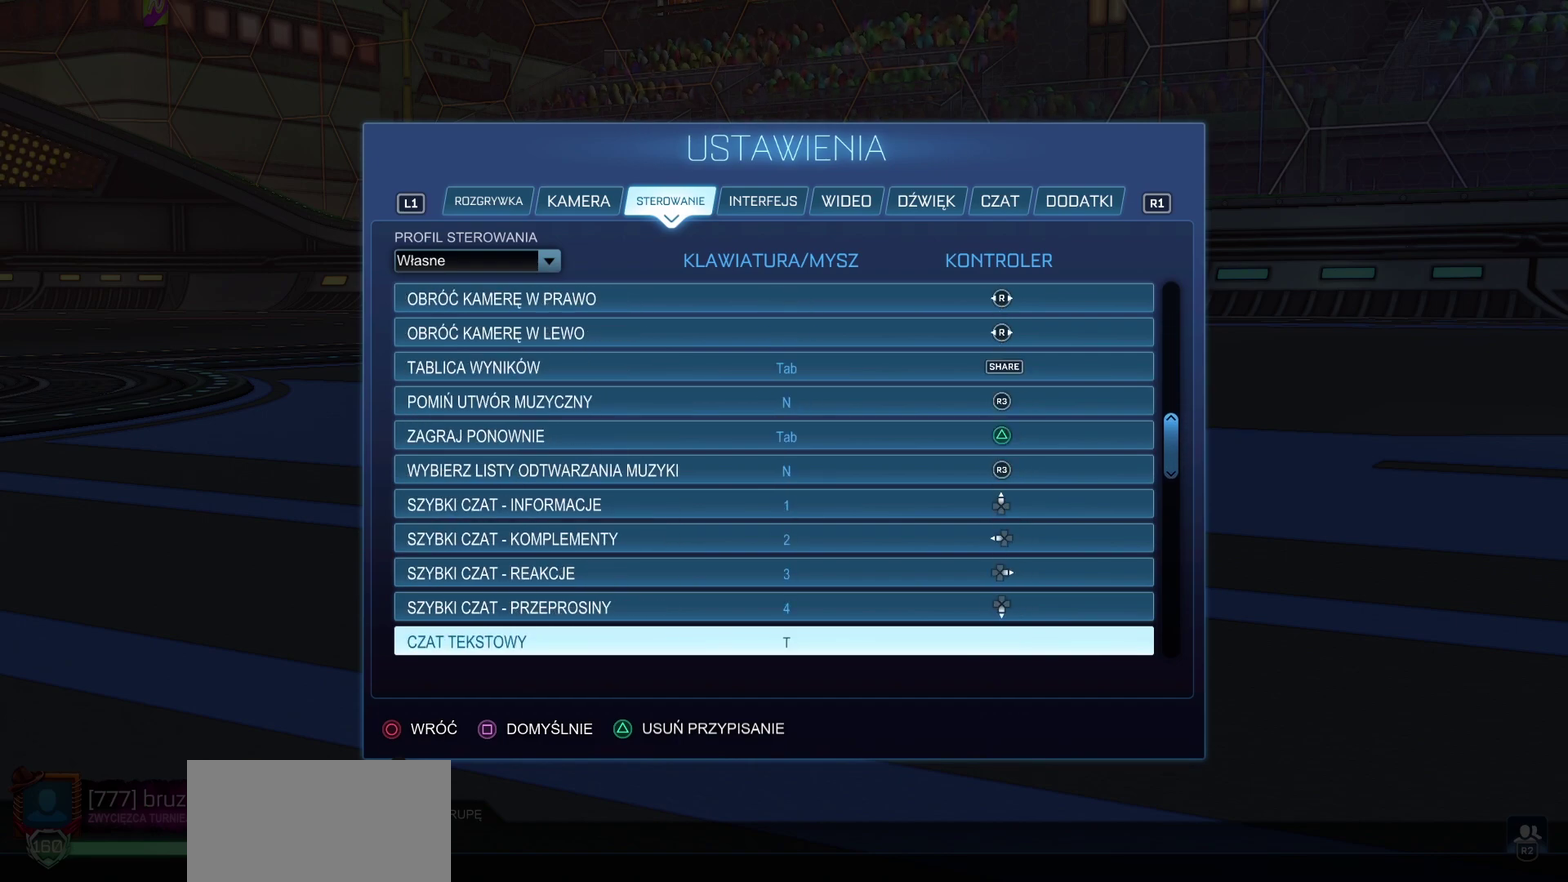
{"buttons": ["DPAD_DOWN"], "left_stick": "center", "right_stick": "center", "events": [[50, "DPAD_DOWN", "up"], [117, "DPAD_DOWN", "down"], [217, "DPAD_DOWN", "up"], [317, "DPAD_DOWN", "down"], [417, "DPAD_DOWN", "up"], [500, "DPAD_DOWN", "down"]]}
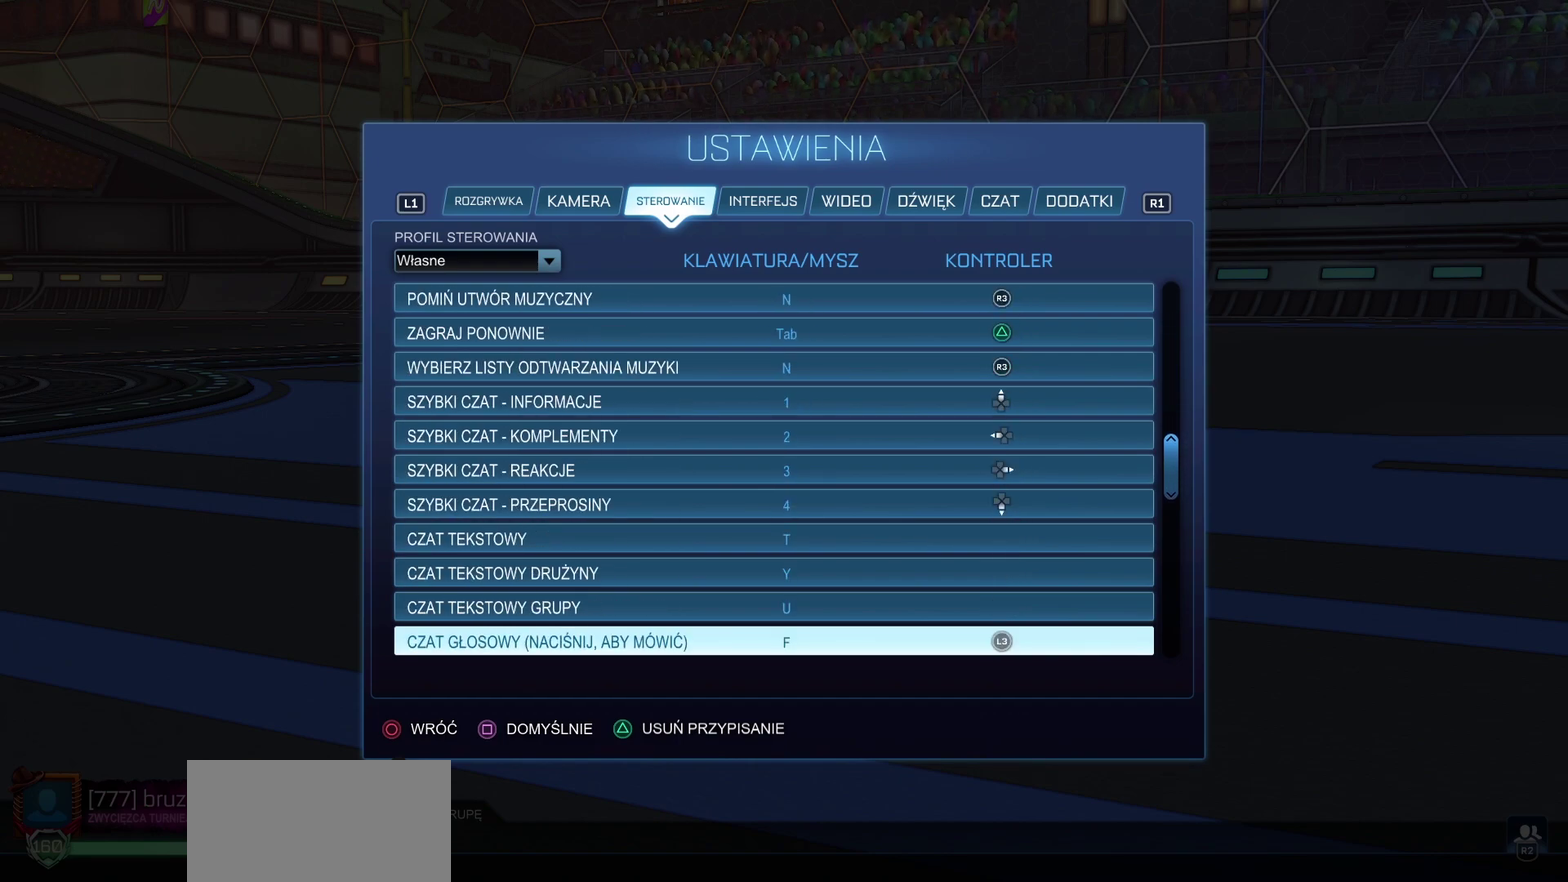
{"buttons": [], "left_stick": "center", "right_stick": "center", "events": [[100, "DPAD_DOWN", "up"], [200, "DPAD_DOWN", "down"], [283, "DPAD_DOWN", "up"], [383, "DPAD_DOWN", "down"], [483, "DPAD_DOWN", "up"]]}
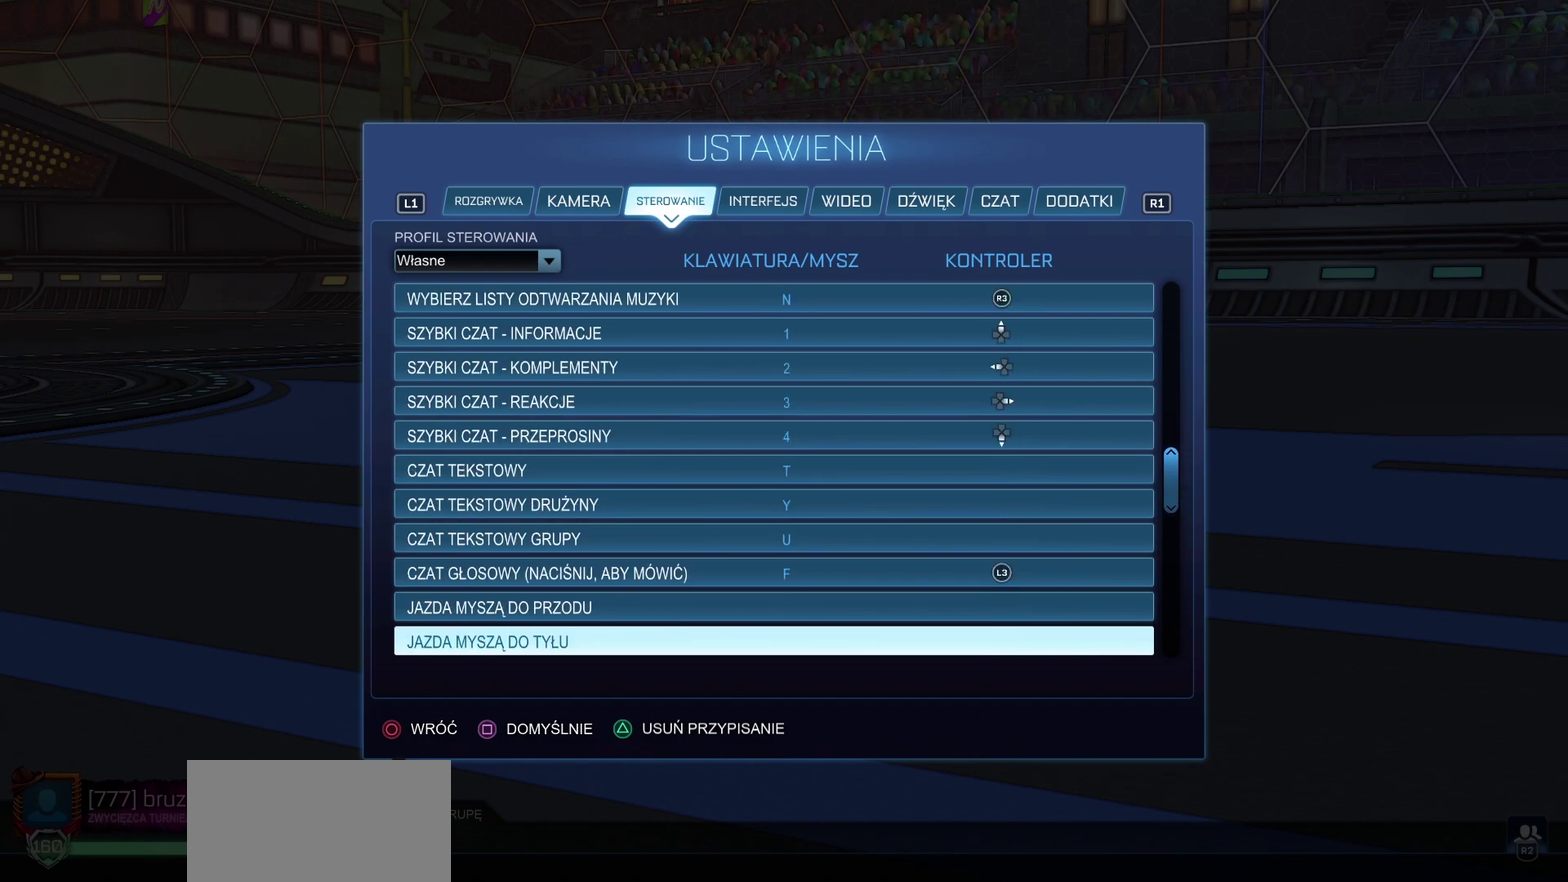
{"buttons": ["DPAD_DOWN"], "left_stick": "center", "right_stick": "center", "events": [[83, "DPAD_DOWN", "down"], [167, "DPAD_DOWN", "up"], [267, "DPAD_DOWN", "down"], [350, "DPAD_DOWN", "up"], [450, "DPAD_DOWN", "down"]]}
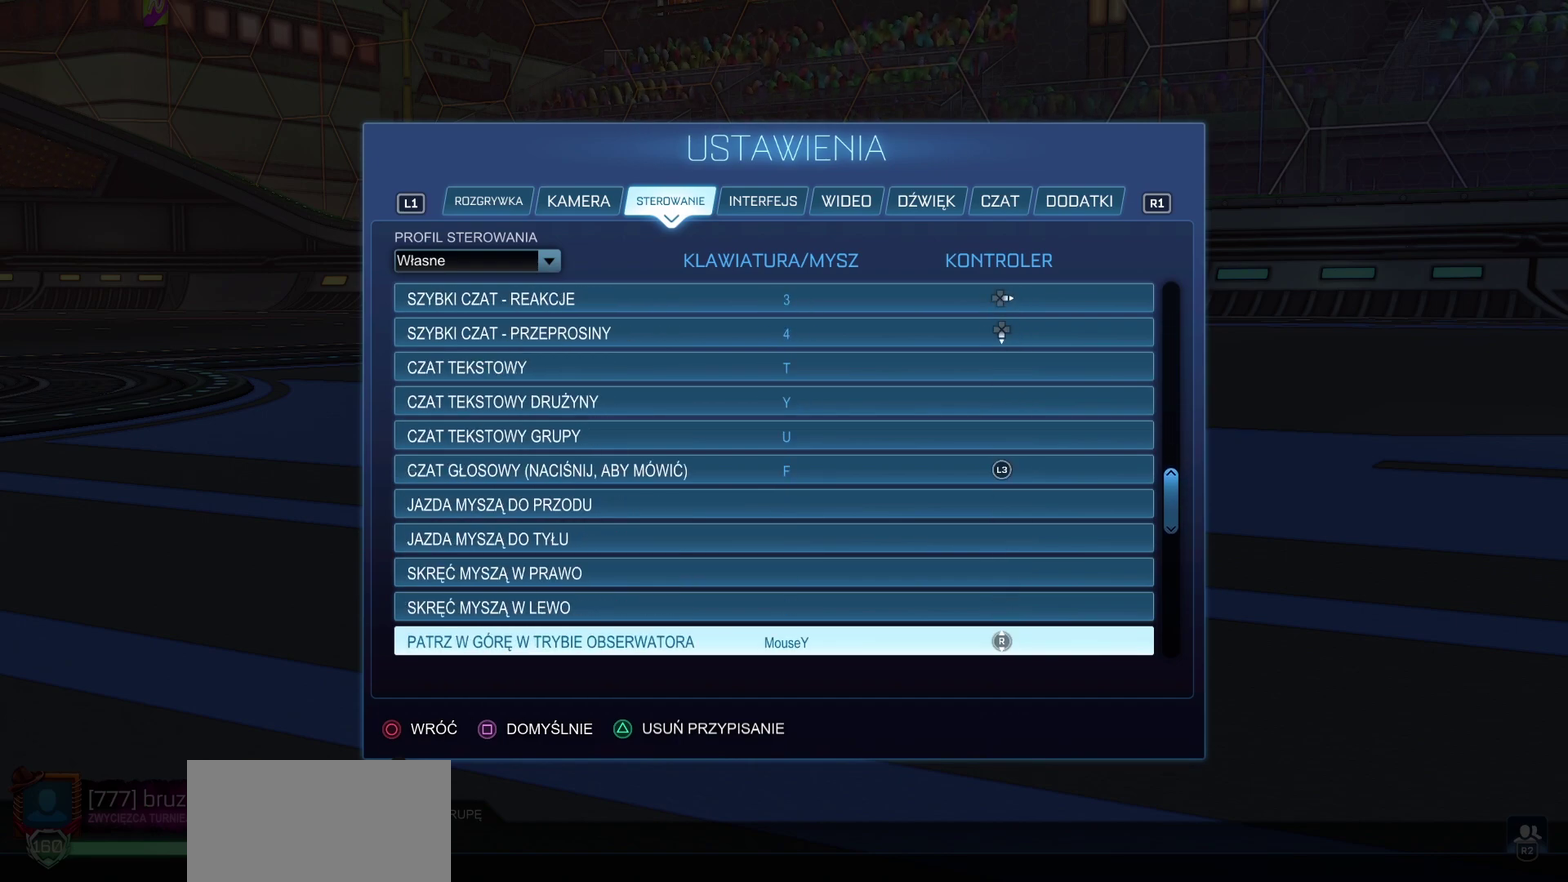
{"buttons": ["DPAD_DOWN"], "left_stick": "center", "right_stick": "center", "events": [[33, "DPAD_DOWN", "up"], [117, "DPAD_DOWN", "down"], [233, "DPAD_DOWN", "up"], [317, "DPAD_DOWN", "down"], [417, "DPAD_DOWN", "up"], [500, "DPAD_DOWN", "down"]]}
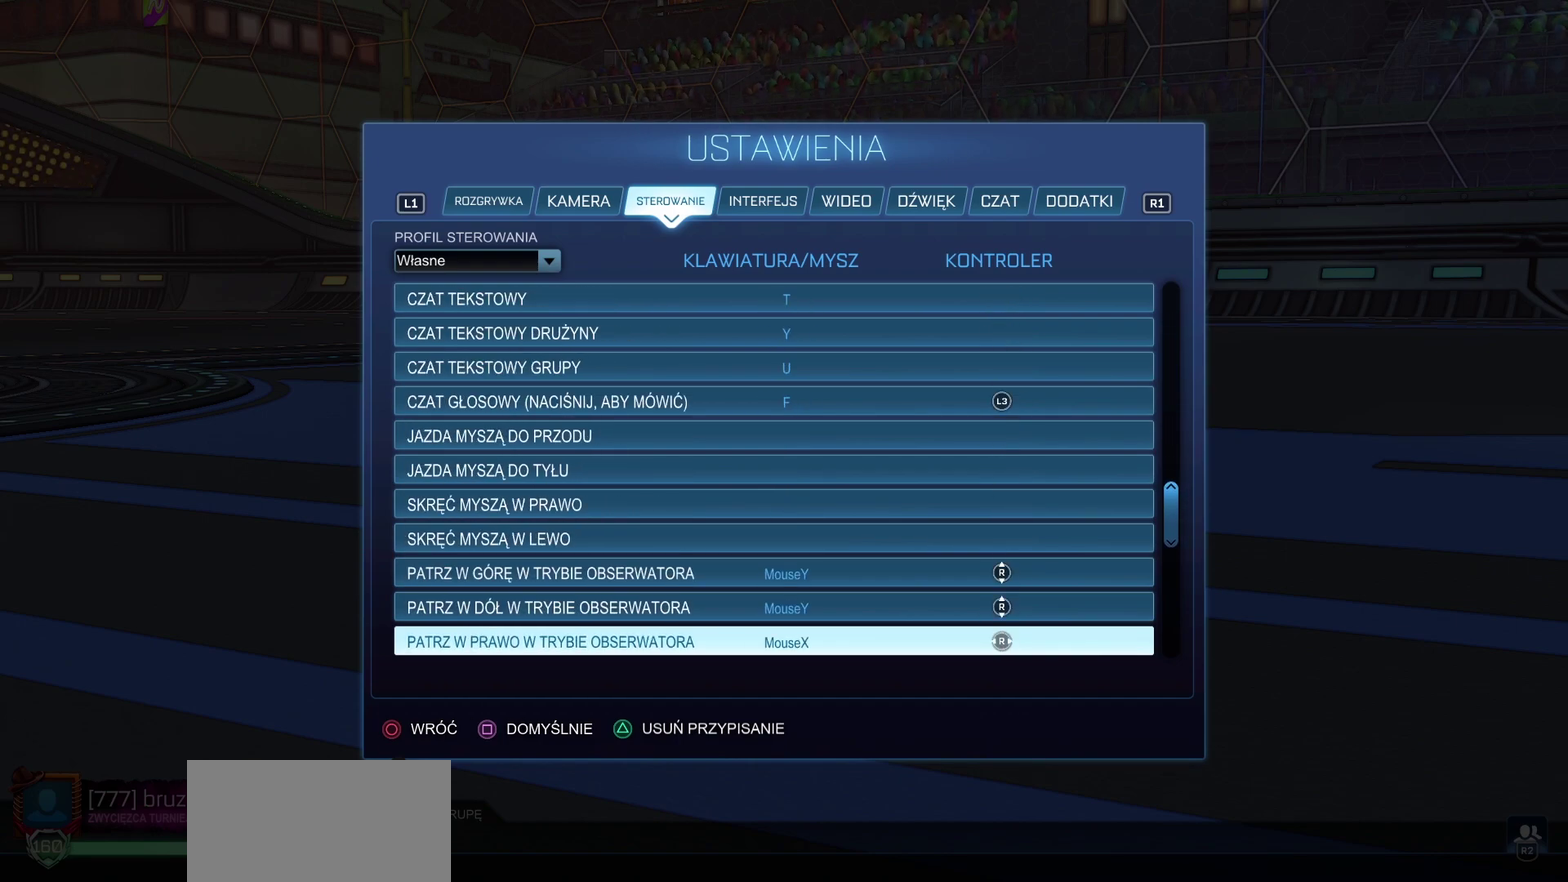
{"buttons": ["DPAD_DOWN"], "left_stick": "center", "right_stick": "center", "events": [[133, "DPAD_DOWN", "up"], [200, "DPAD_DOWN", "down"], [317, "DPAD_DOWN", "up"], [400, "DPAD_DOWN", "down"]]}
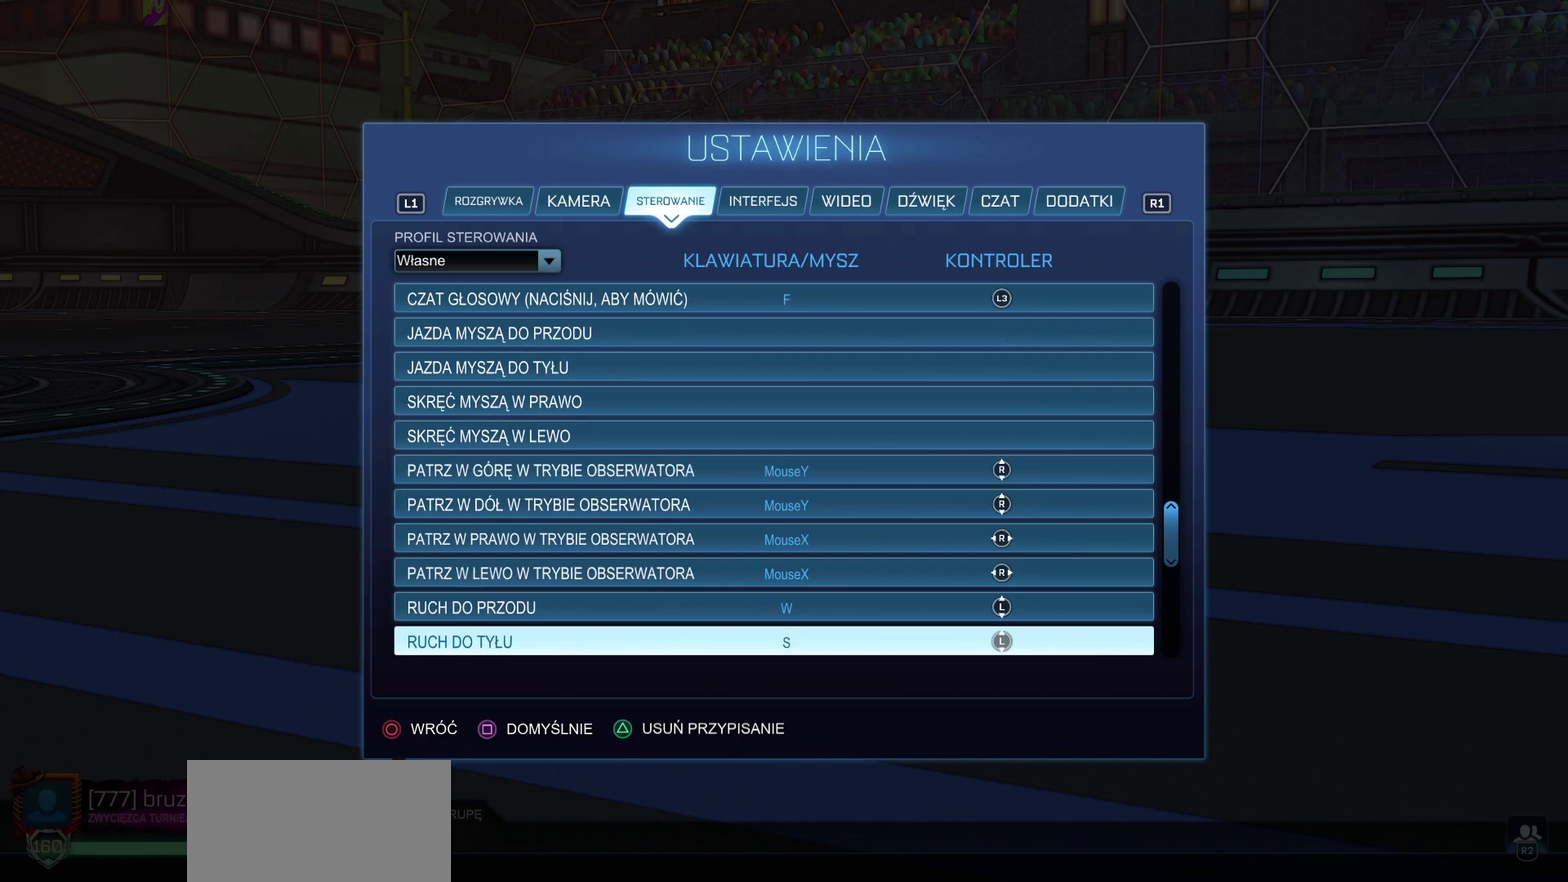
{"buttons": [], "left_stick": "center", "right_stick": "center", "events": [[17, "DPAD_DOWN", "up"], [117, "DPAD_DOWN", "down"], [217, "DPAD_DOWN", "up"], [317, "DPAD_DOWN", "down"], [417, "DPAD_DOWN", "up"]]}
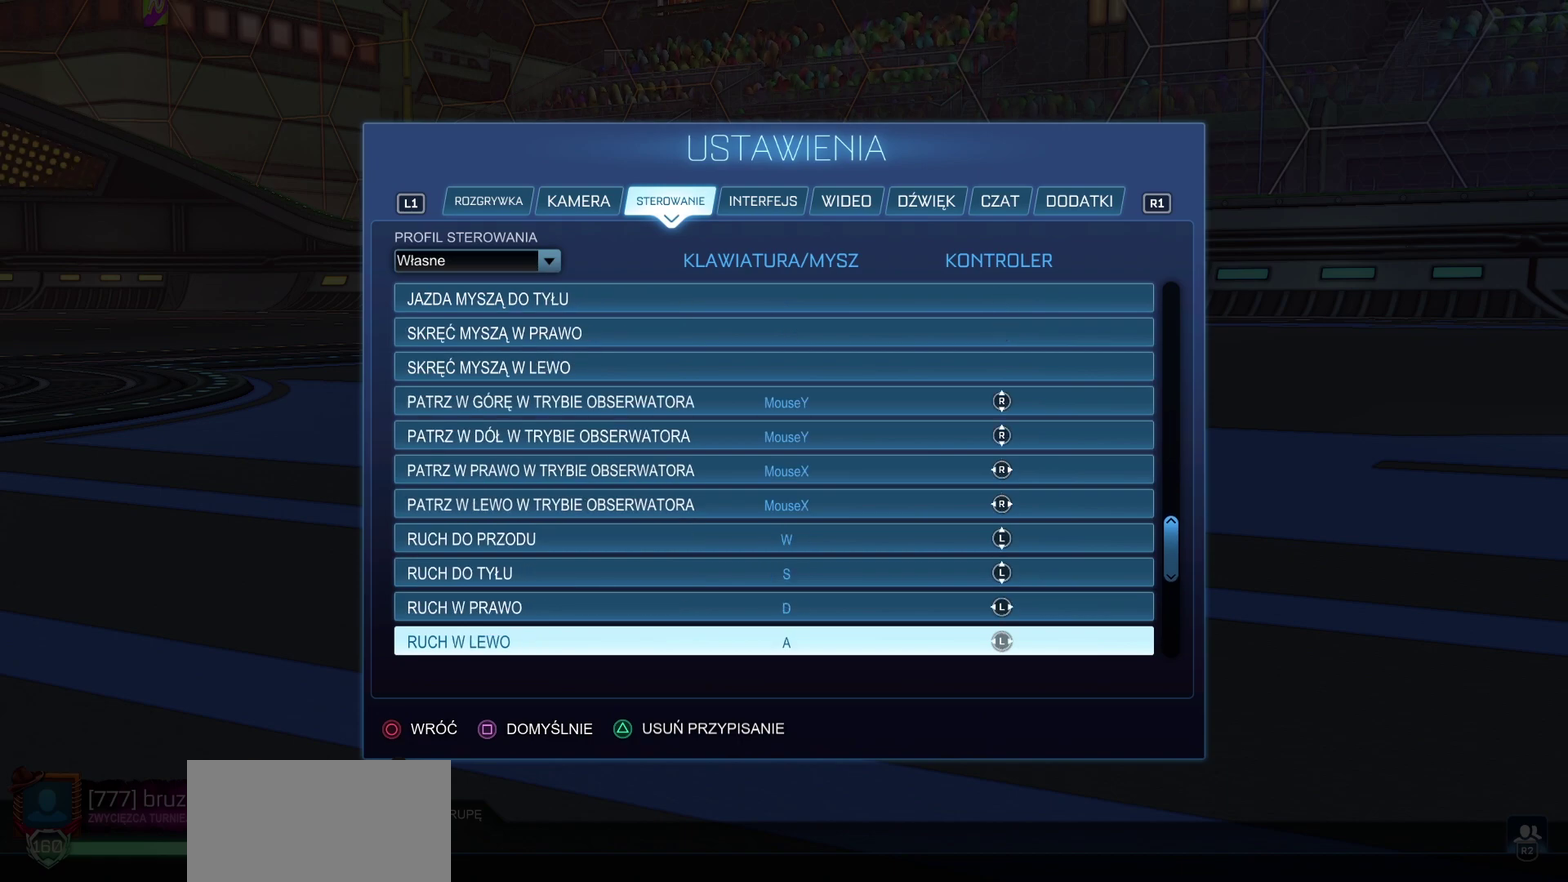
{"buttons": ["DPAD_DOWN"], "left_stick": "center", "right_stick": "center", "events": [[17, "DPAD_DOWN", "down"], [117, "DPAD_DOWN", "up"], [200, "DPAD_DOWN", "down"], [333, "DPAD_DOWN", "up"], [400, "DPAD_DOWN", "down"]]}
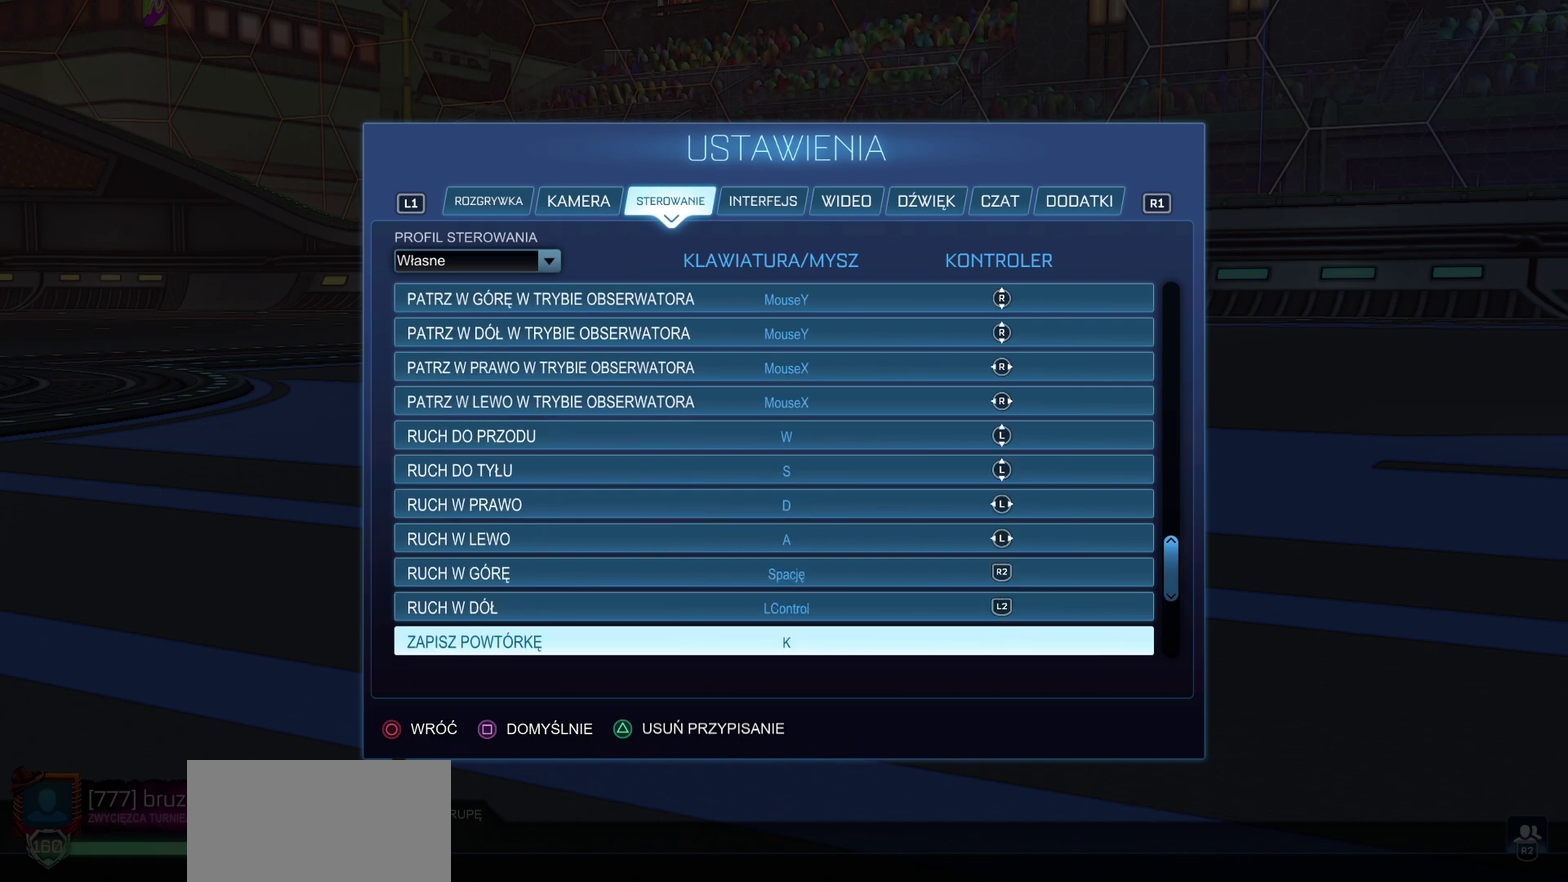
{"buttons": ["DPAD_DOWN"], "left_stick": "center", "right_stick": "center", "events": [[17, "DPAD_DOWN", "up"], [100, "DPAD_DOWN", "down"], [217, "DPAD_DOWN", "up"], [300, "DPAD_DOWN", "down"], [417, "DPAD_DOWN", "up"], [483, "DPAD_DOWN", "down"]]}
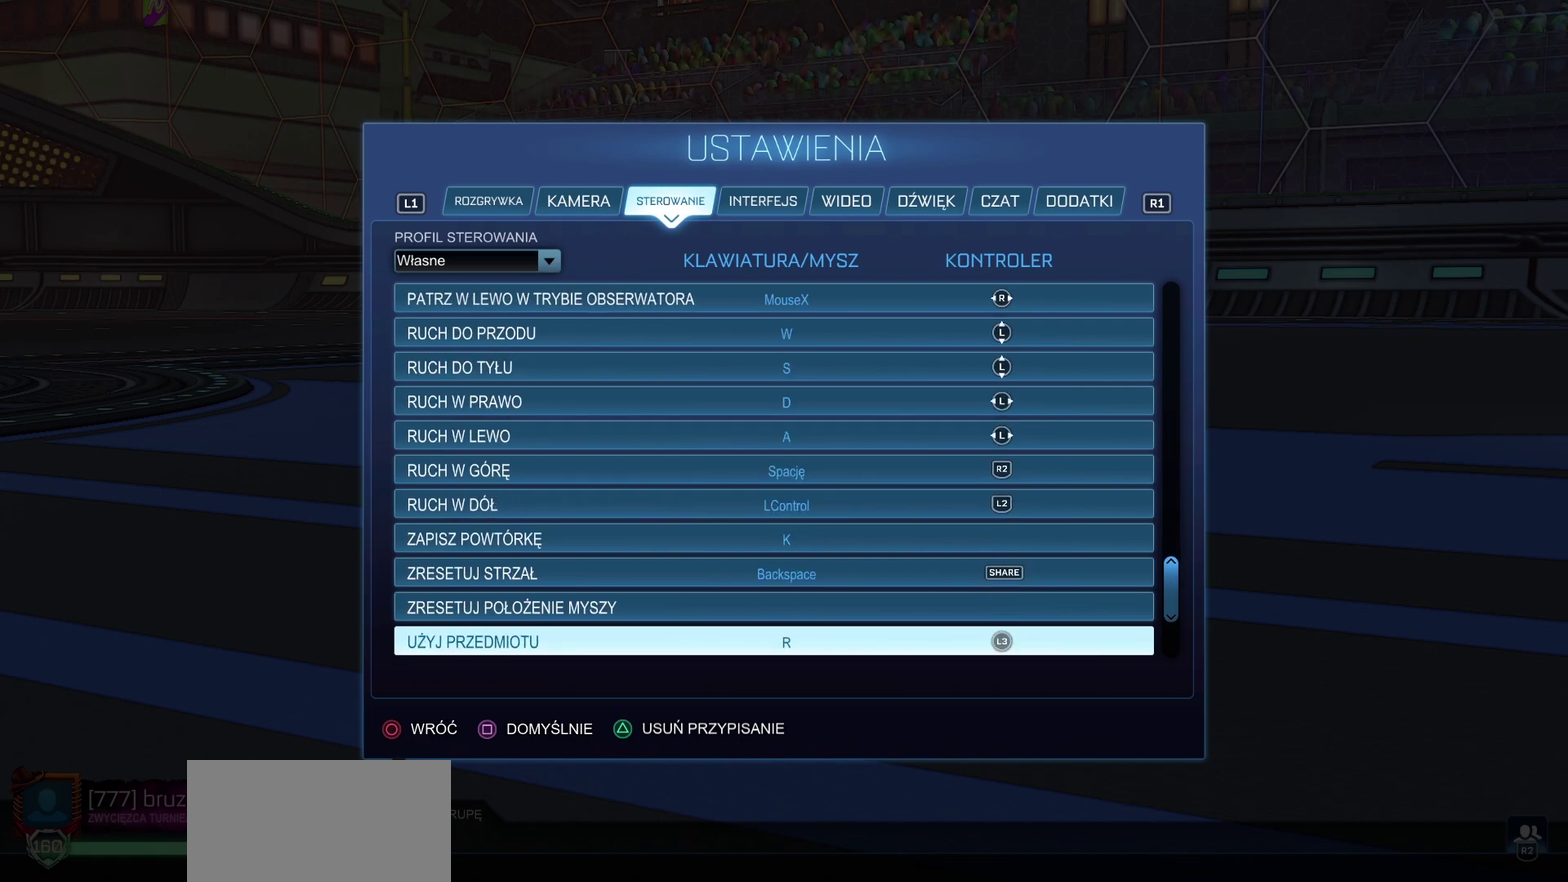
{"buttons": ["DPAD_DOWN"], "left_stick": "center", "right_stick": "center", "events": [[100, "DPAD_DOWN", "up"], [183, "DPAD_DOWN", "down"], [317, "DPAD_DOWN", "up"], [383, "DPAD_DOWN", "down"]]}
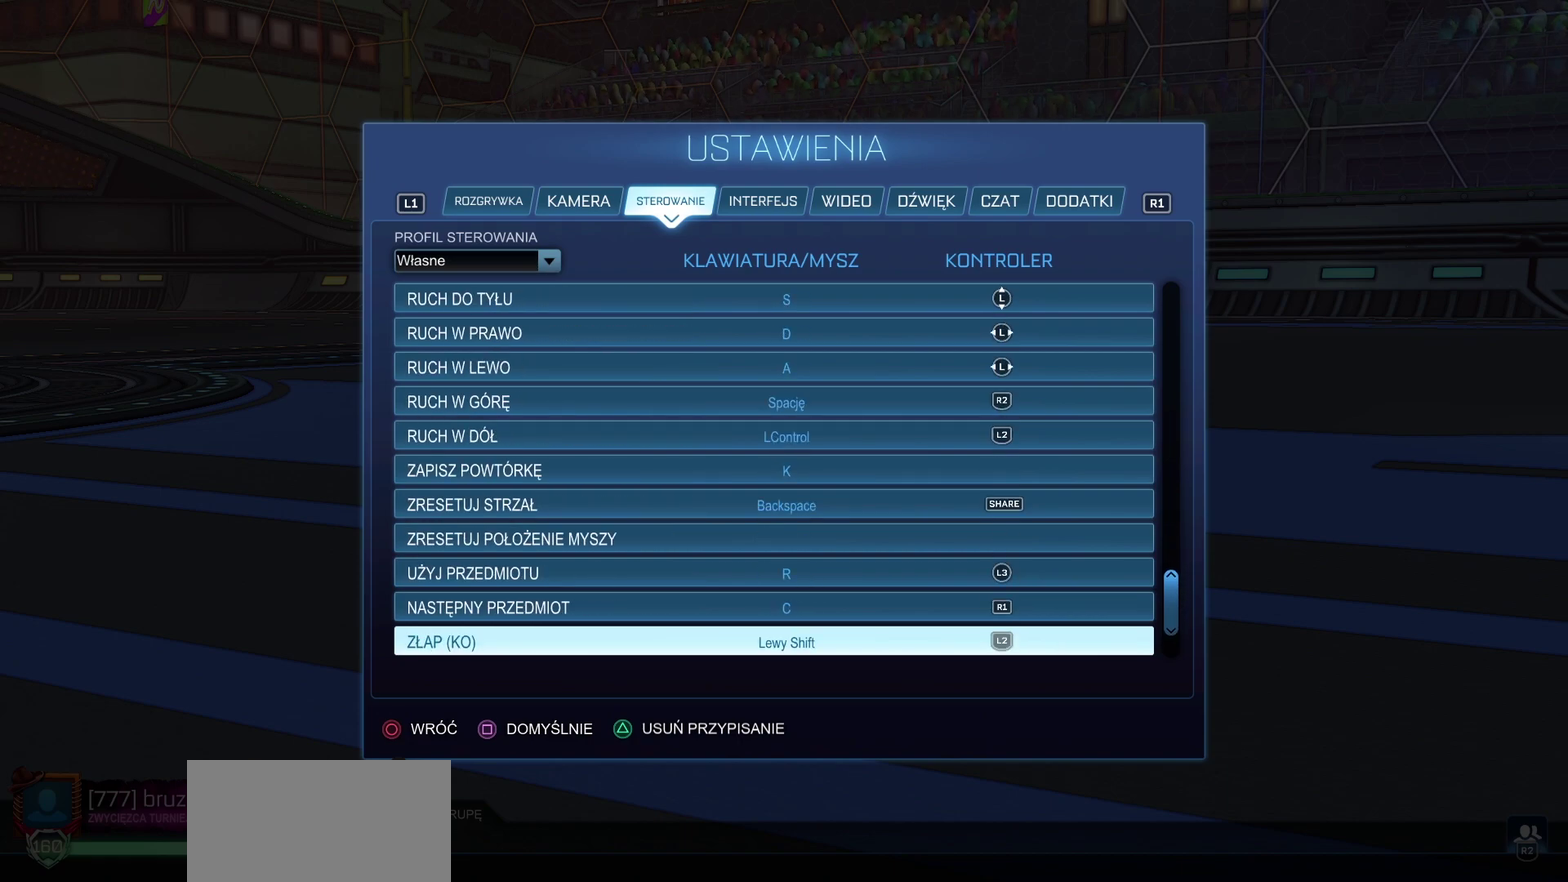
{"buttons": ["DPAD_DOWN"], "left_stick": "center", "right_stick": "center", "events": [[17, "DPAD_DOWN", "up"], [83, "DPAD_DOWN", "down"], [200, "DPAD_DOWN", "up"], [267, "DPAD_DOWN", "down"], [383, "DPAD_DOWN", "up"], [483, "DPAD_DOWN", "down"]]}
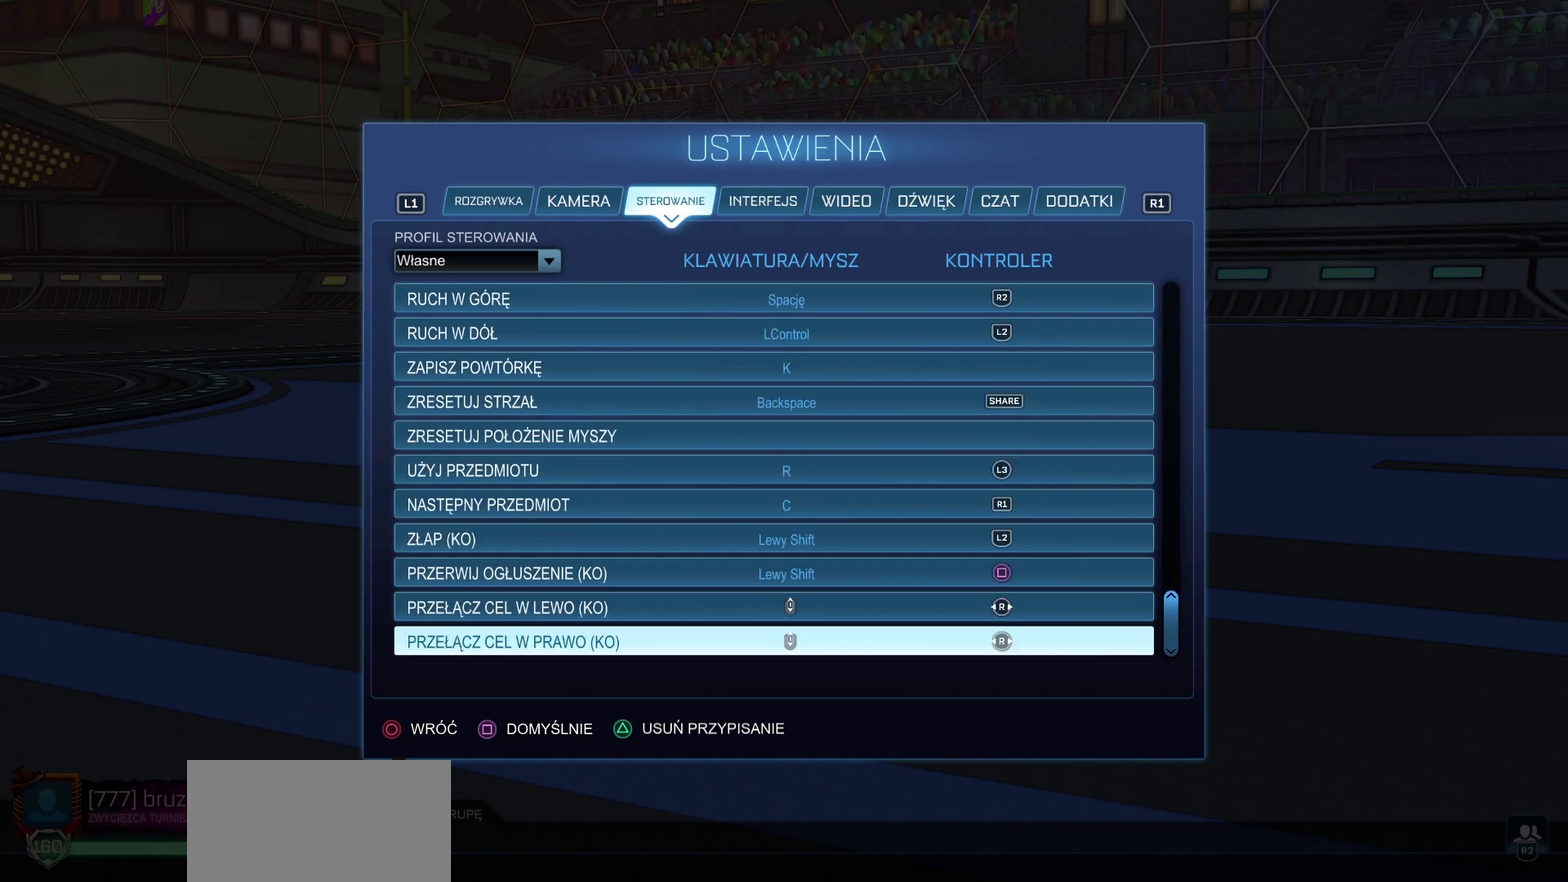
{"buttons": ["DPAD_DOWN"], "left_stick": "center", "right_stick": "center", "events": [[83, "DPAD_DOWN", "up"], [167, "DPAD_DOWN", "down"], [283, "DPAD_DOWN", "up"], [417, "DPAD_DOWN", "down"]]}
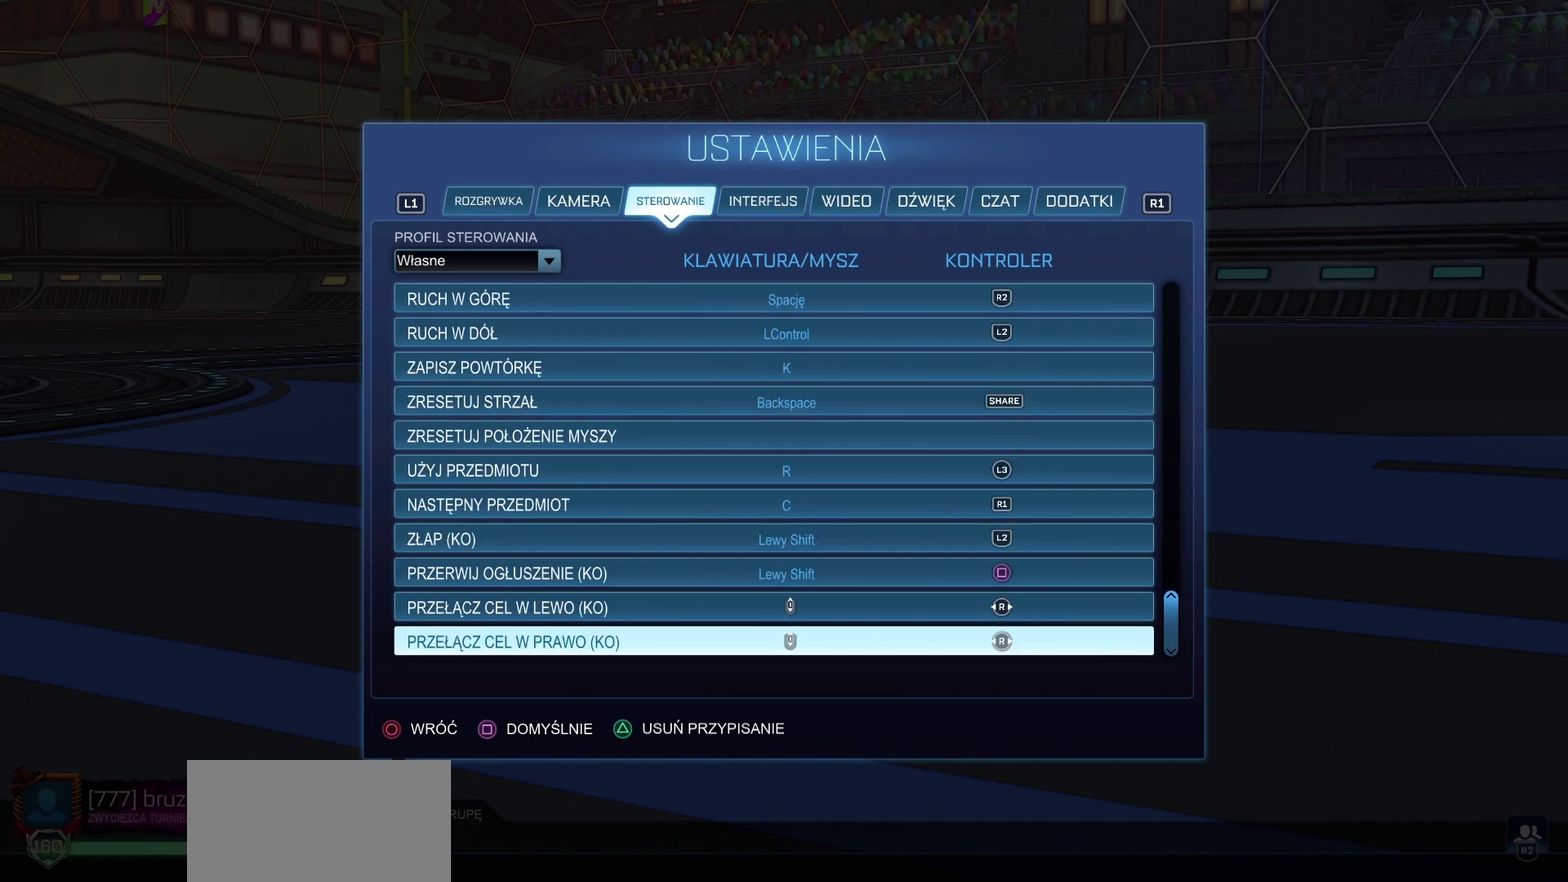
{"buttons": [], "left_stick": "center", "right_stick": "center", "events": [[17, "DPAD_DOWN", "up"]]}
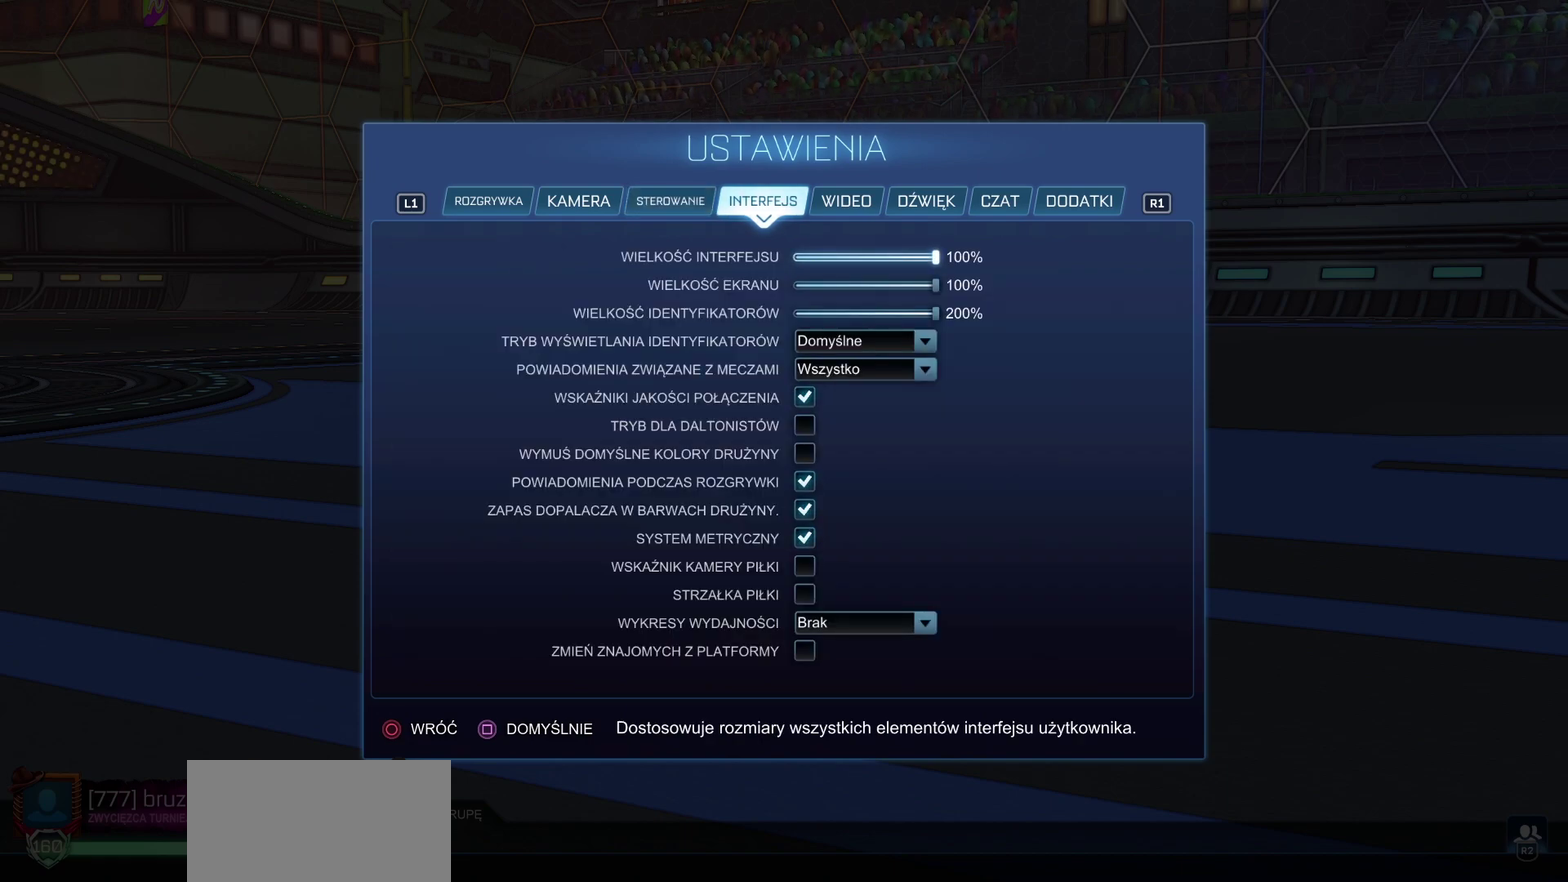
{"buttons": ["DPAD_DOWN"], "left_stick": "center", "right_stick": "center", "events": [[250, "DPAD_DOWN", "down"]]}
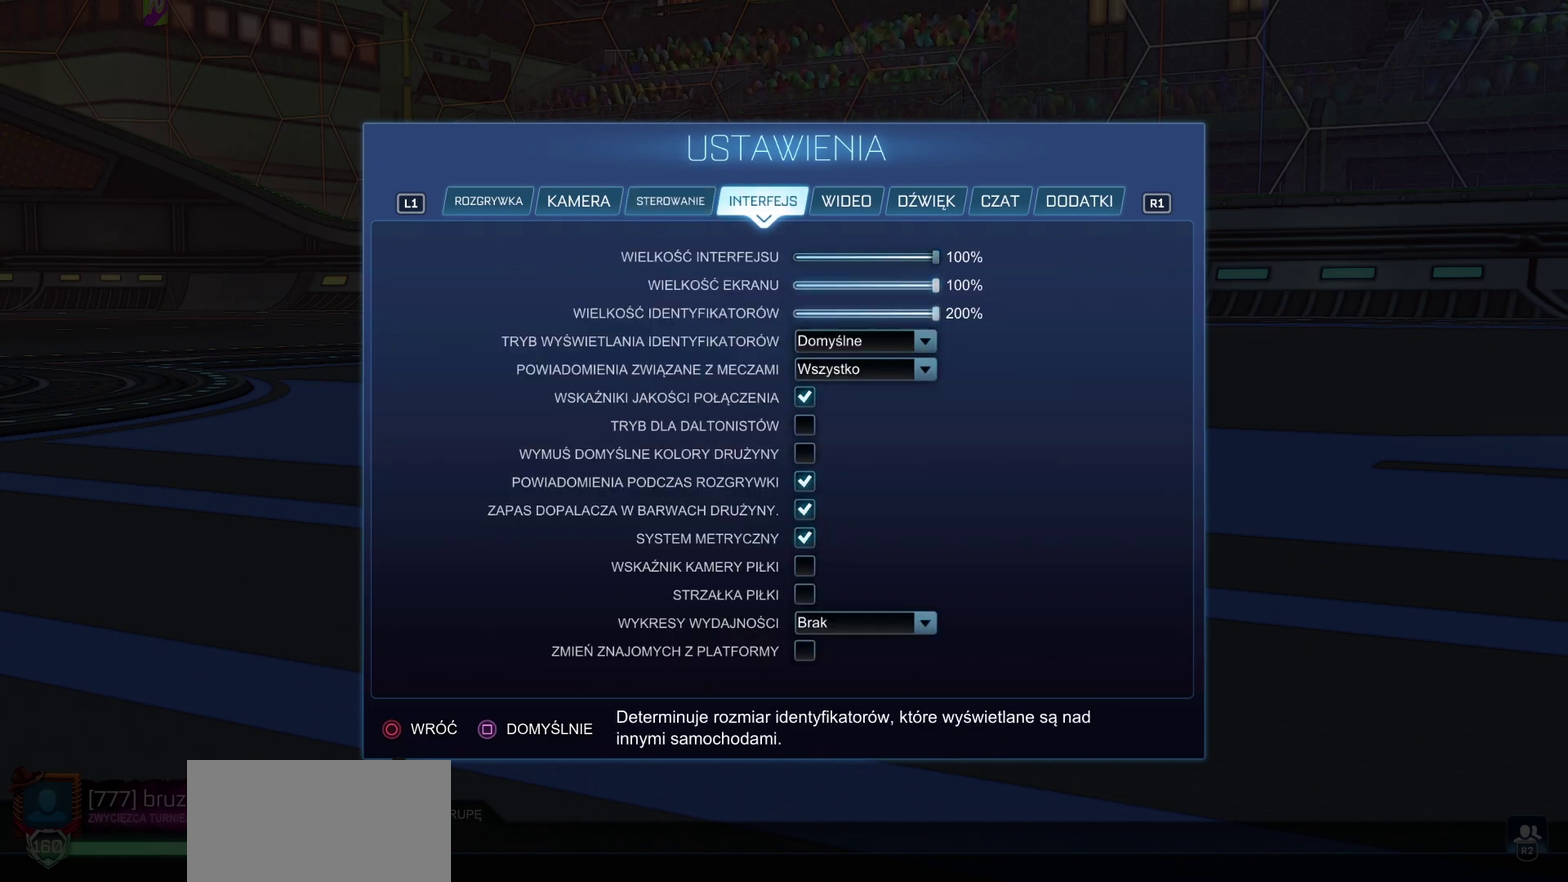
{"buttons": ["DPAD_DOWN"], "left_stick": "center", "right_stick": "center", "events": []}
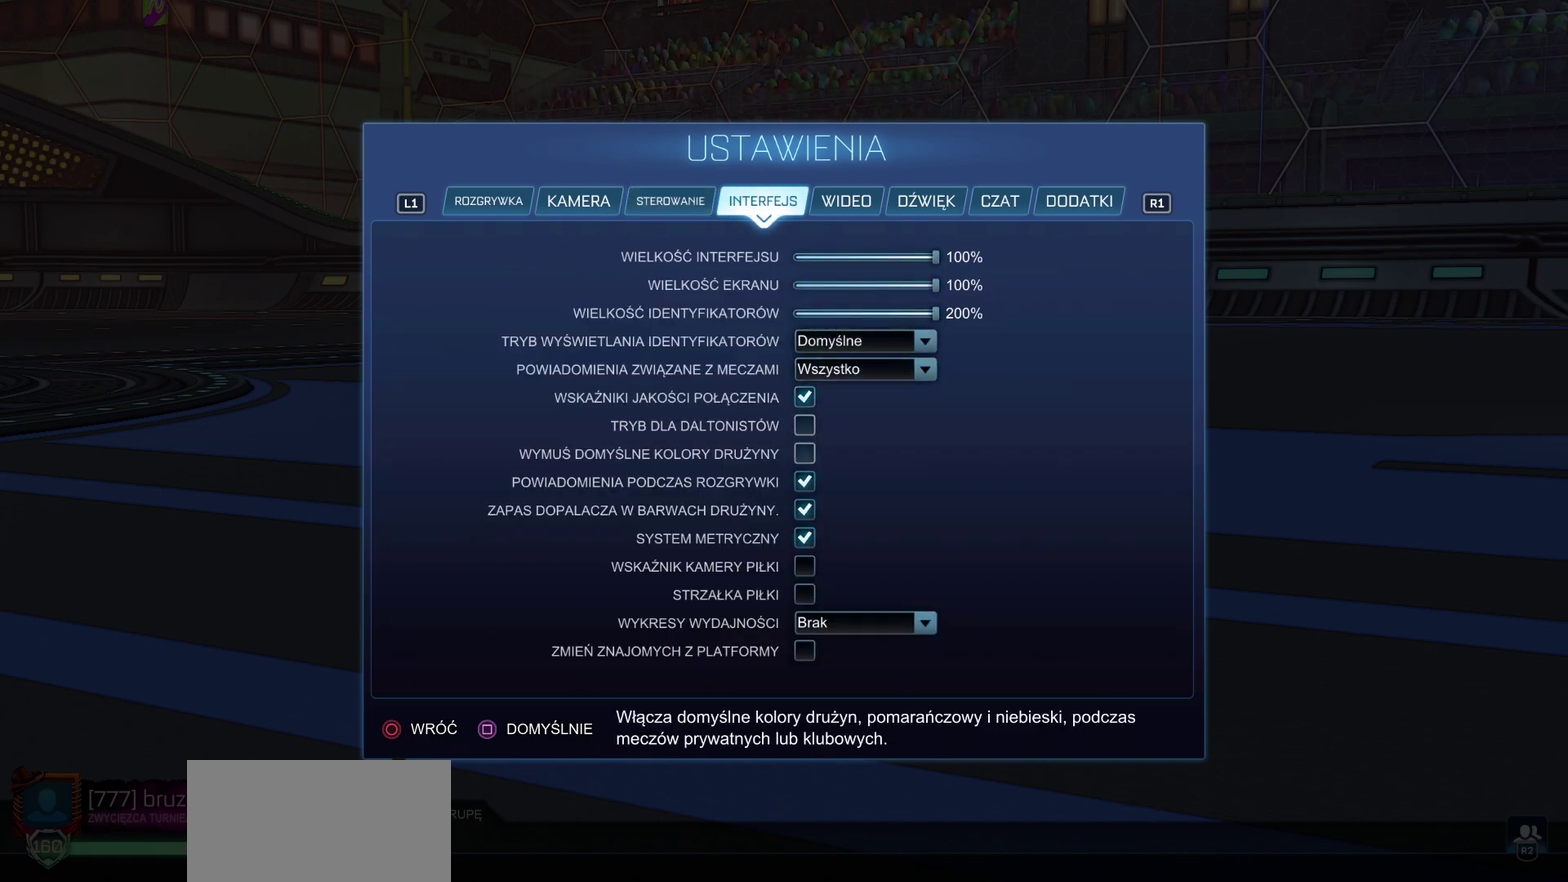
{"buttons": ["DPAD_DOWN"], "left_stick": "center", "right_stick": "center", "events": []}
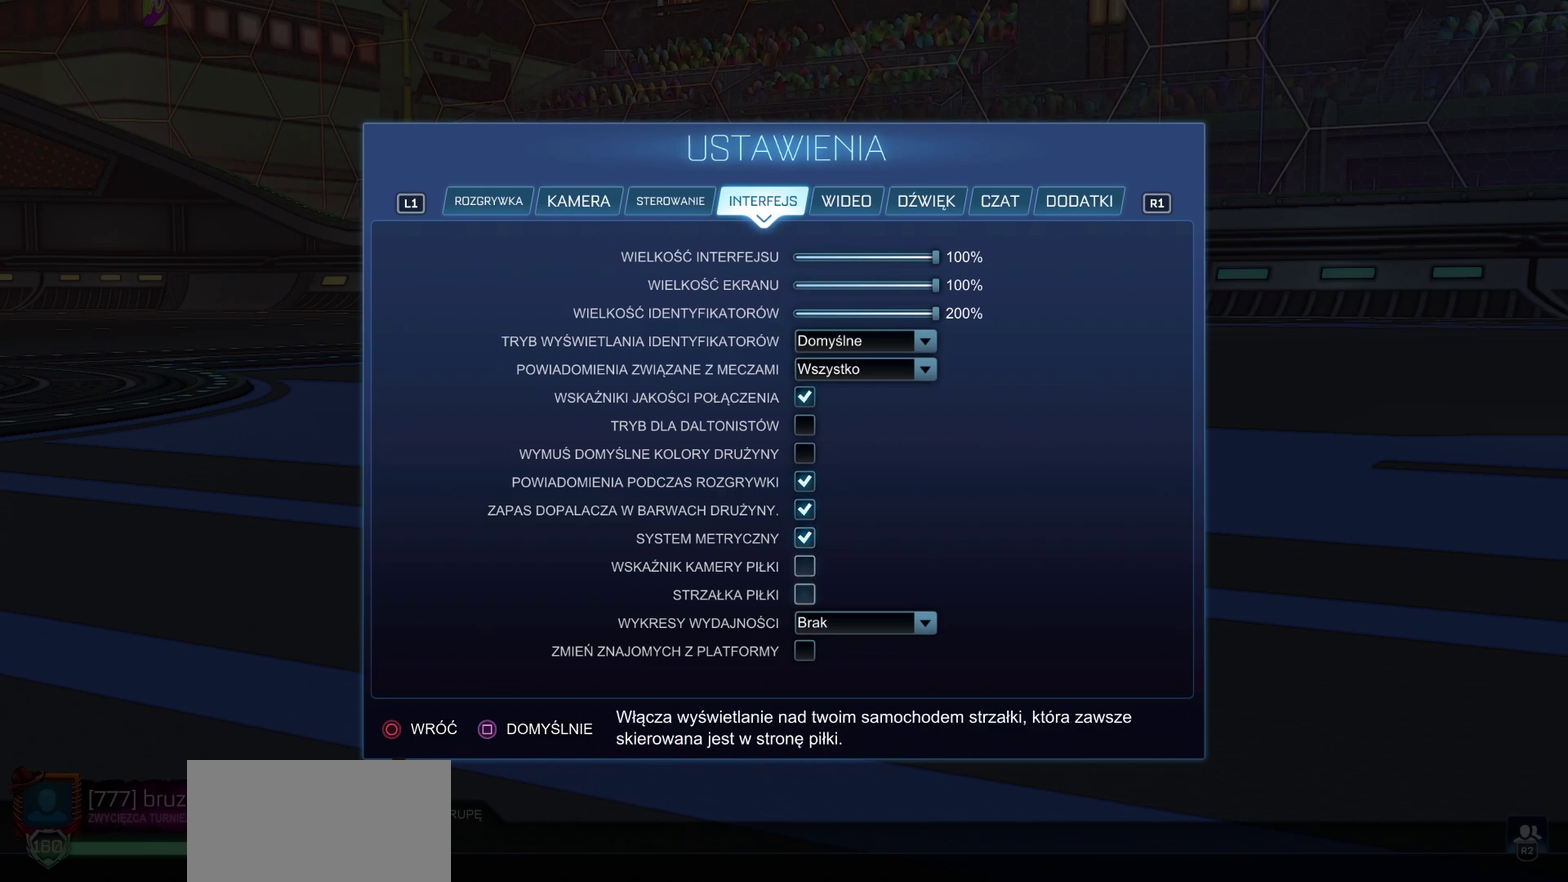
{"buttons": [], "left_stick": "center", "right_stick": "center", "events": [[183, "DPAD_DOWN", "up"]]}